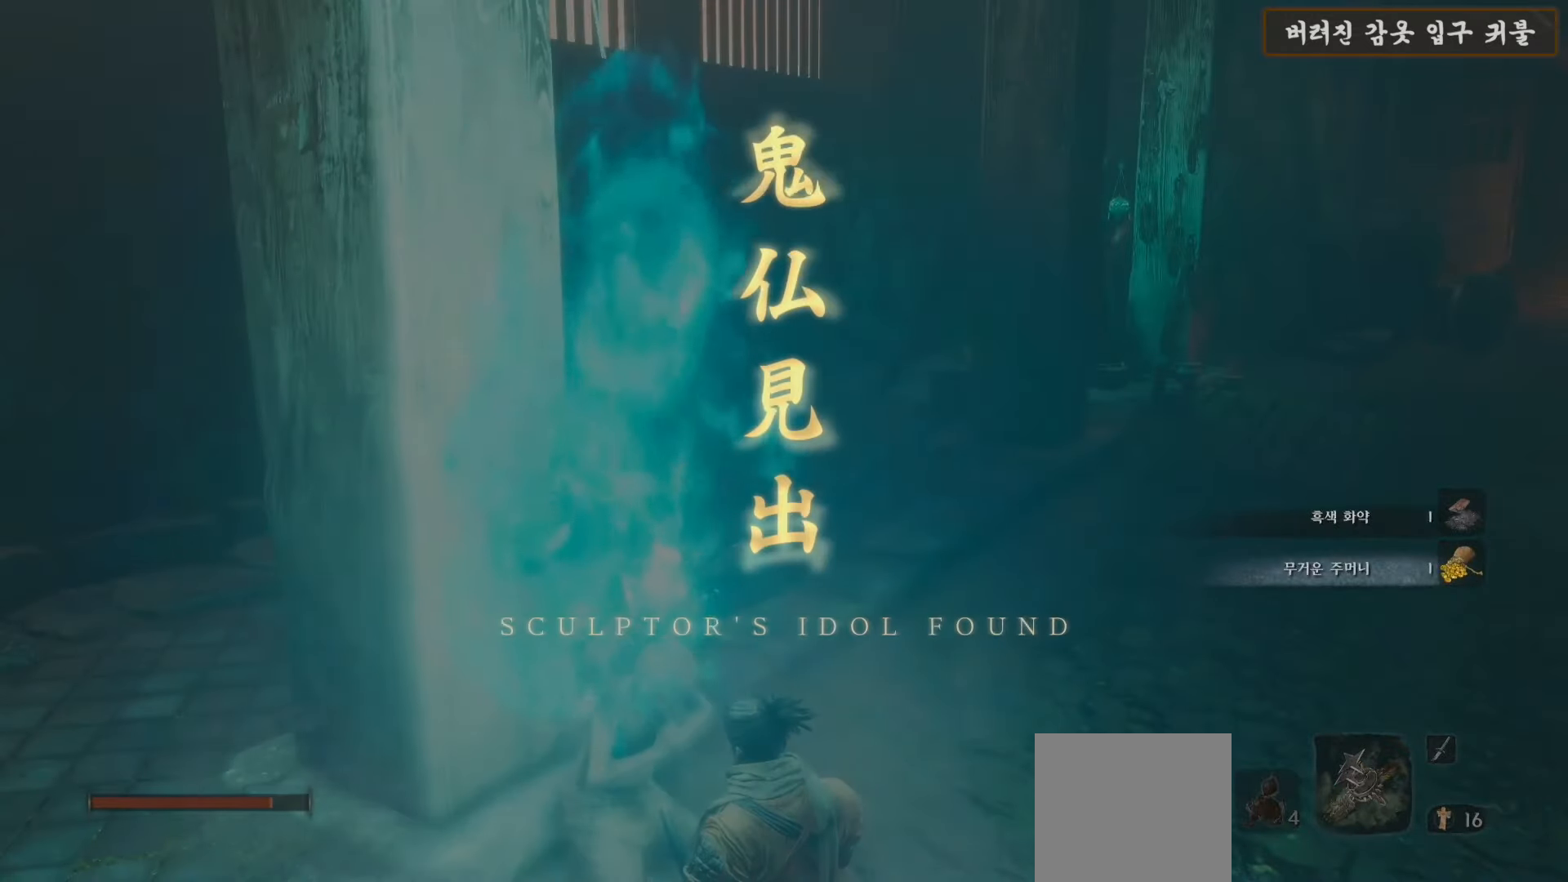
Gameplay with a controller (Xbox layout); each line is a JSON object with the inputs held at the frame after it. "events" lists button and stick changes between this image and that frame as [ms after this image, input, new state], when the widget could be followed in between.
{"buttons": [], "left_stick": "right", "right_stick": "center", "events": [[267, "right_stick", "right"], [367, "left_stick", "right"], [500, "right_stick", "center"]]}
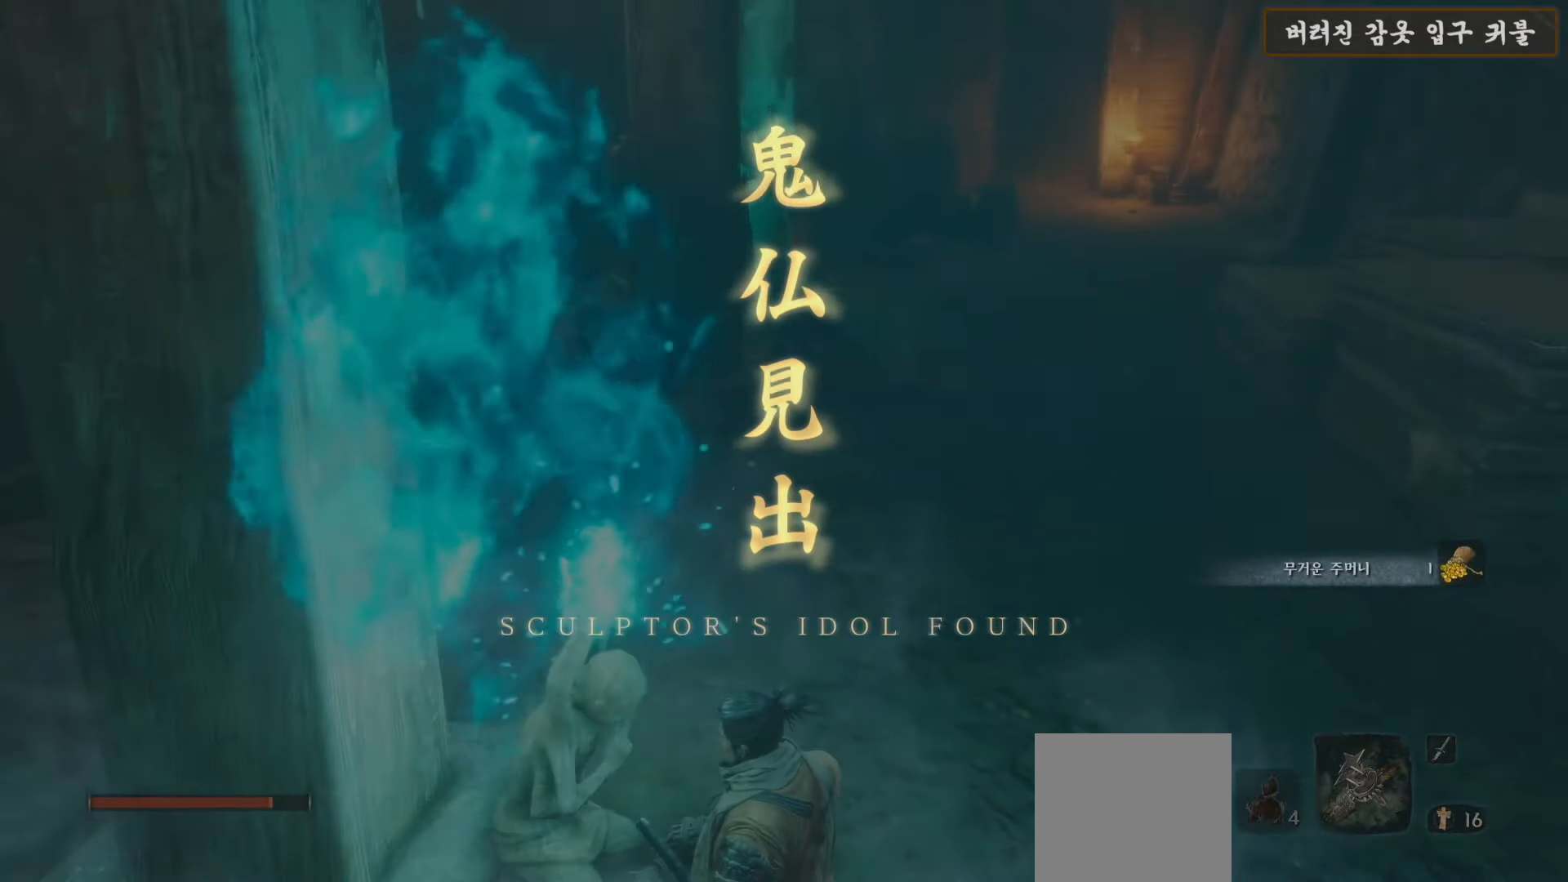
{"buttons": [], "left_stick": "right", "right_stick": "left", "events": [[383, "right_stick", "down-left"], [433, "right_stick", "left"]]}
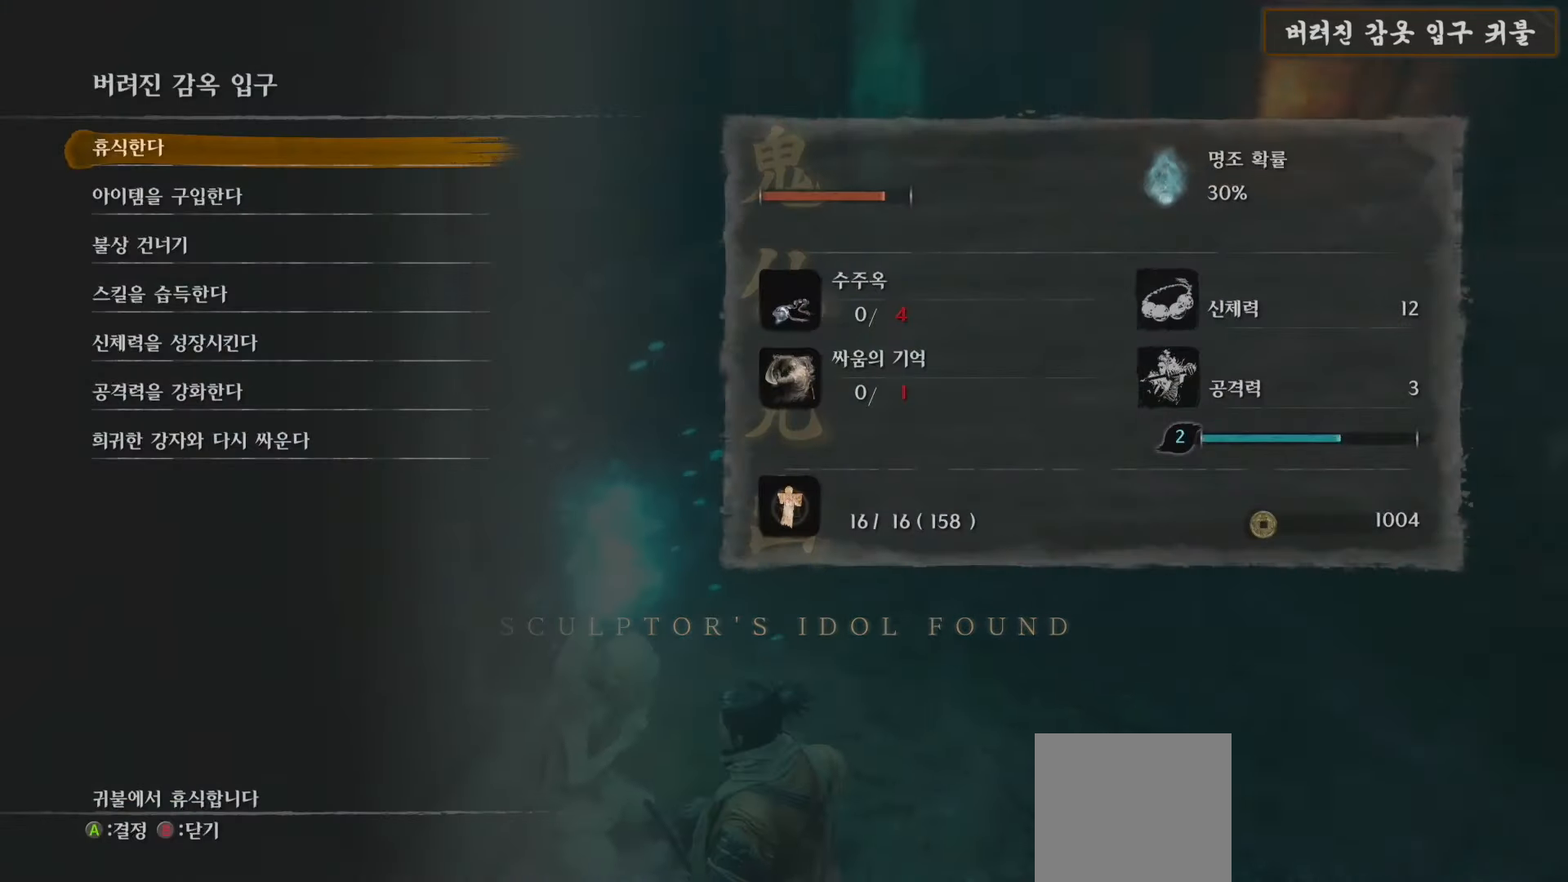
{"buttons": ["B"], "left_stick": "up-right", "right_stick": "center", "events": [[67, "right_stick", "center"], [117, "left_stick", "center"], [167, "B", "down"], [250, "B", "up"], [283, "B", "down"], [350, "left_stick", "right"], [417, "B", "up"], [433, "left_stick", "up-right"], [483, "B", "down"]]}
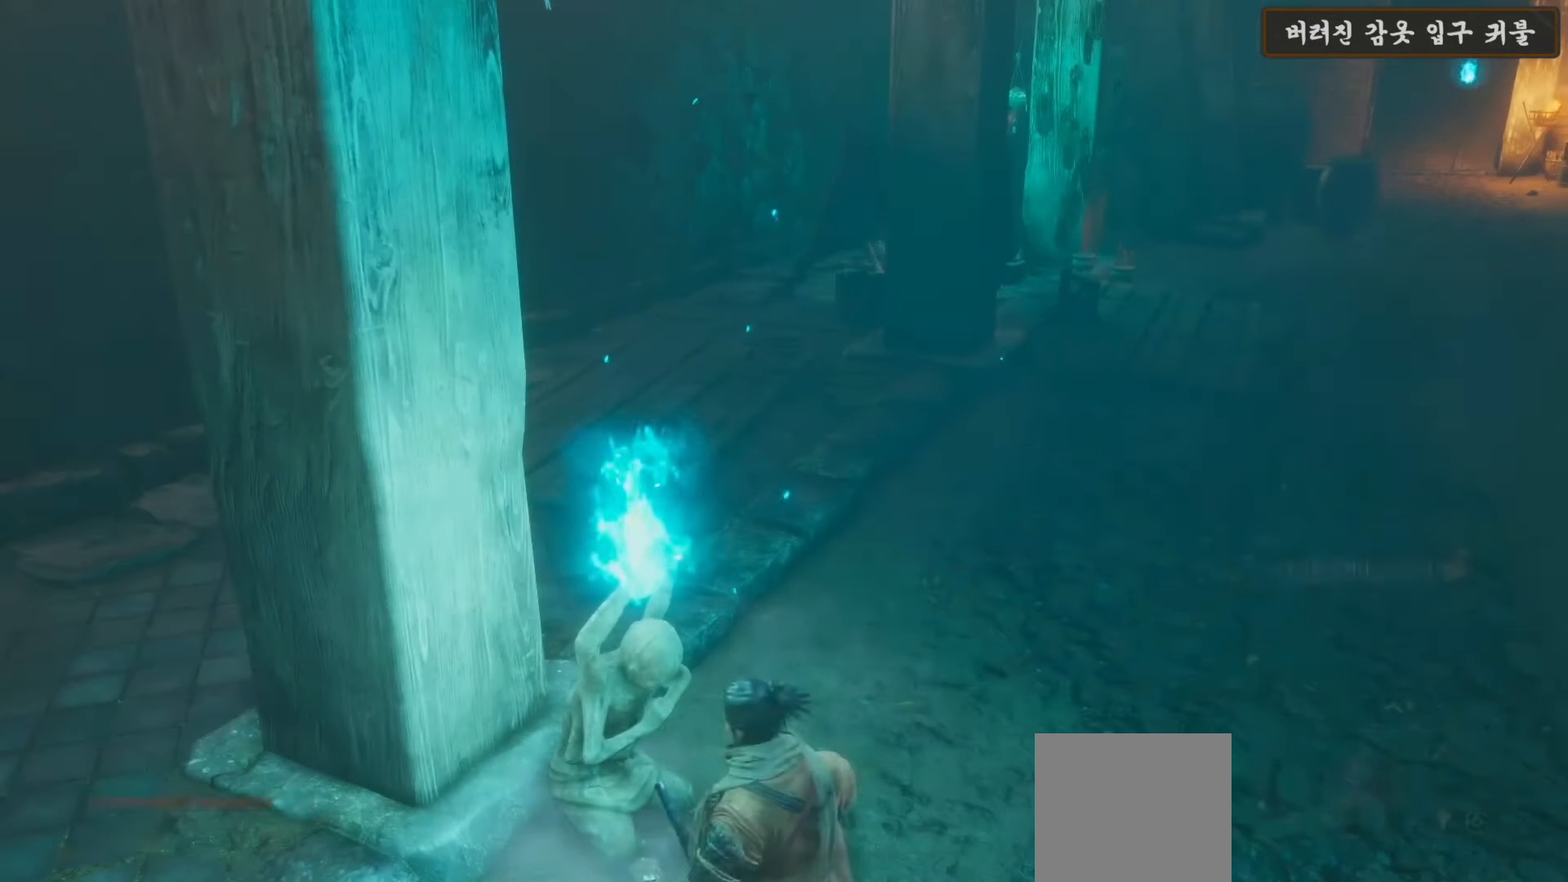
{"buttons": ["B"], "left_stick": "up-right", "right_stick": "center", "events": [[67, "B", "up"], [200, "B", "down"]]}
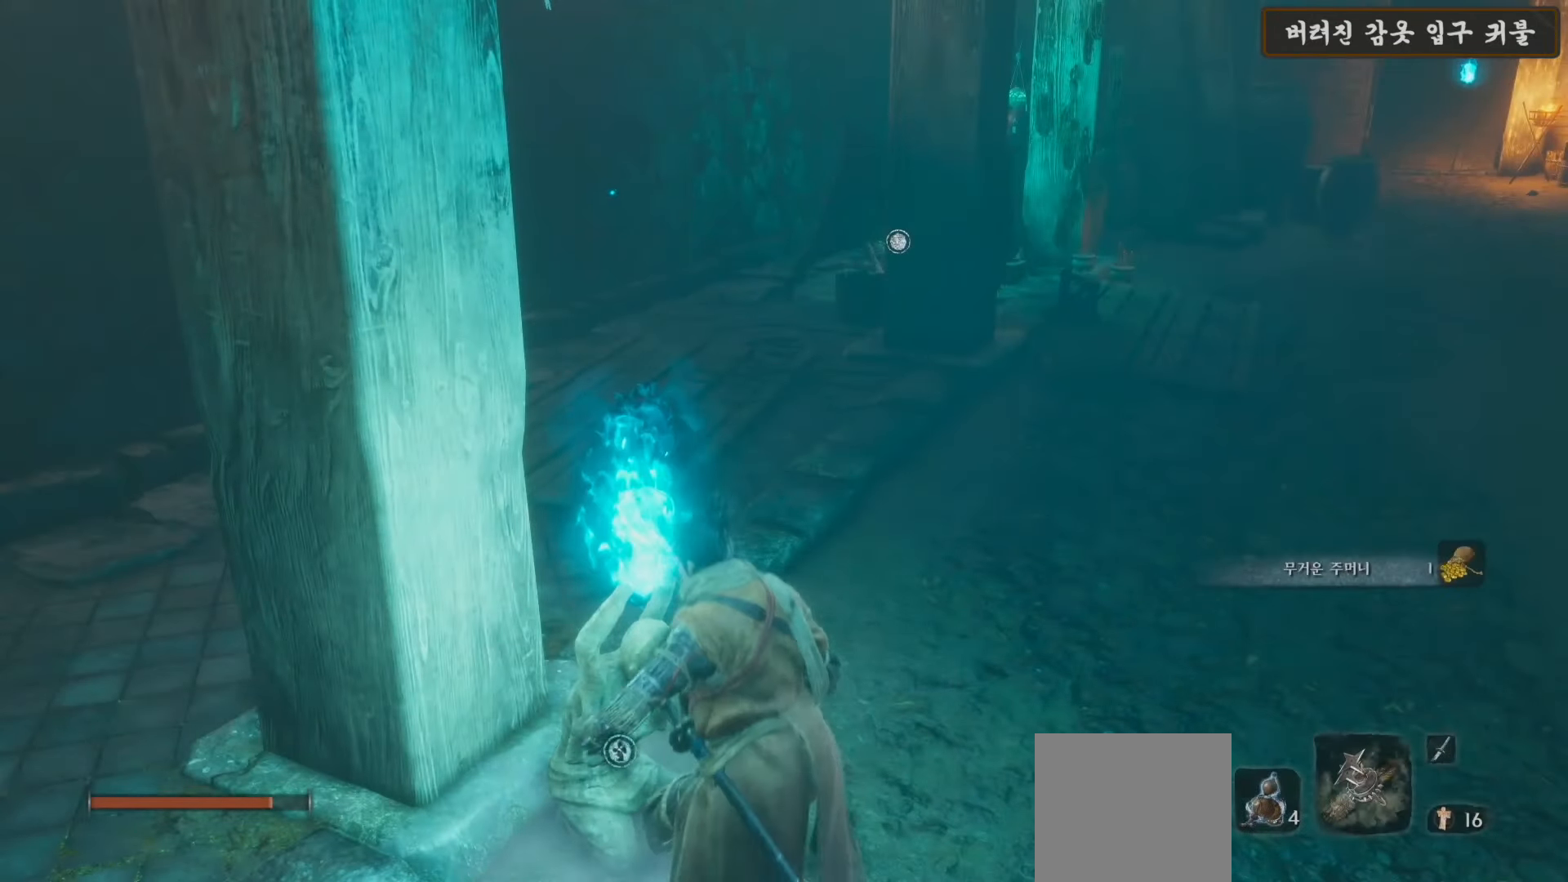
{"buttons": ["B"], "left_stick": "up-right", "right_stick": "center", "events": []}
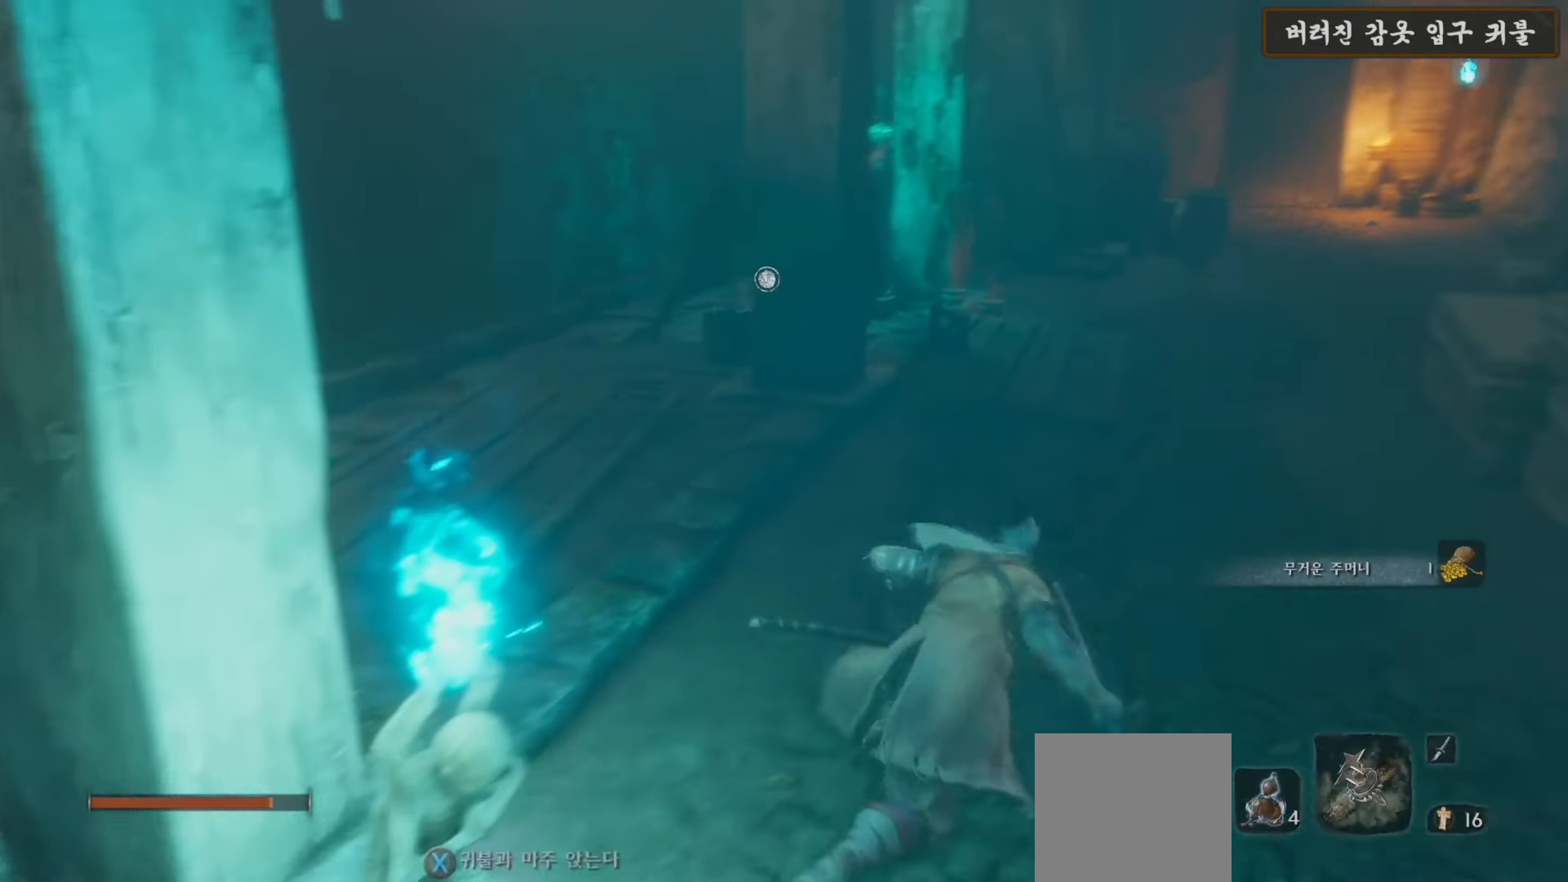
{"buttons": [], "left_stick": "up", "right_stick": "center", "events": [[250, "left_stick", "up"], [333, "B", "up"]]}
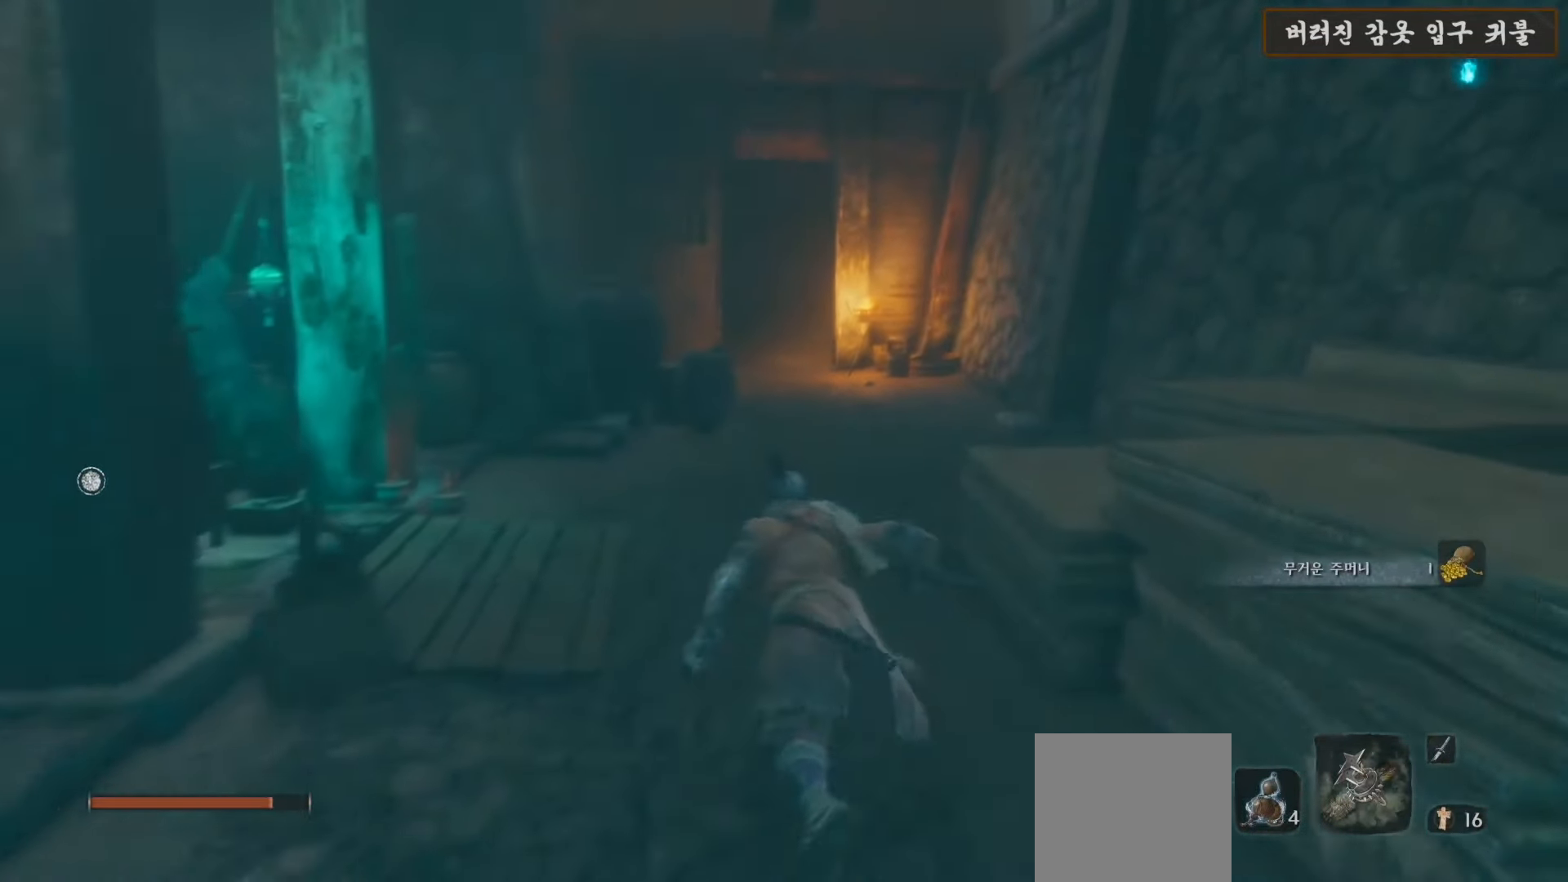
{"buttons": [], "left_stick": "up", "right_stick": "center", "events": [[17, "right_stick", "down-left"], [433, "right_stick", "center"]]}
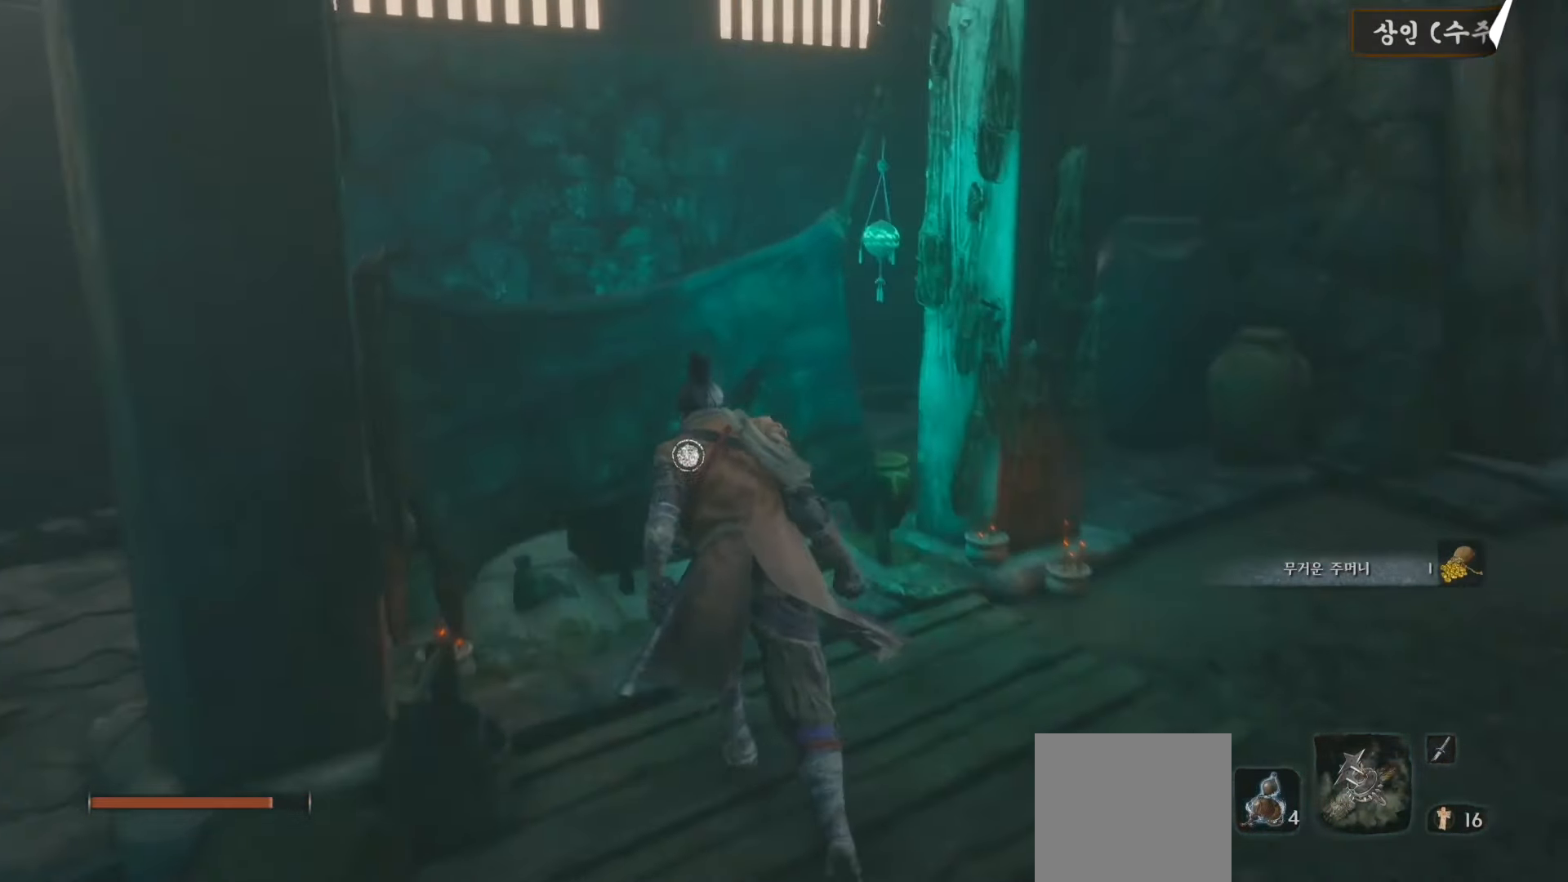
{"buttons": [], "left_stick": "center", "right_stick": "left", "events": [[83, "X", "down"], [183, "X", "up"], [250, "left_stick", "center"], [450, "right_stick", "left"]]}
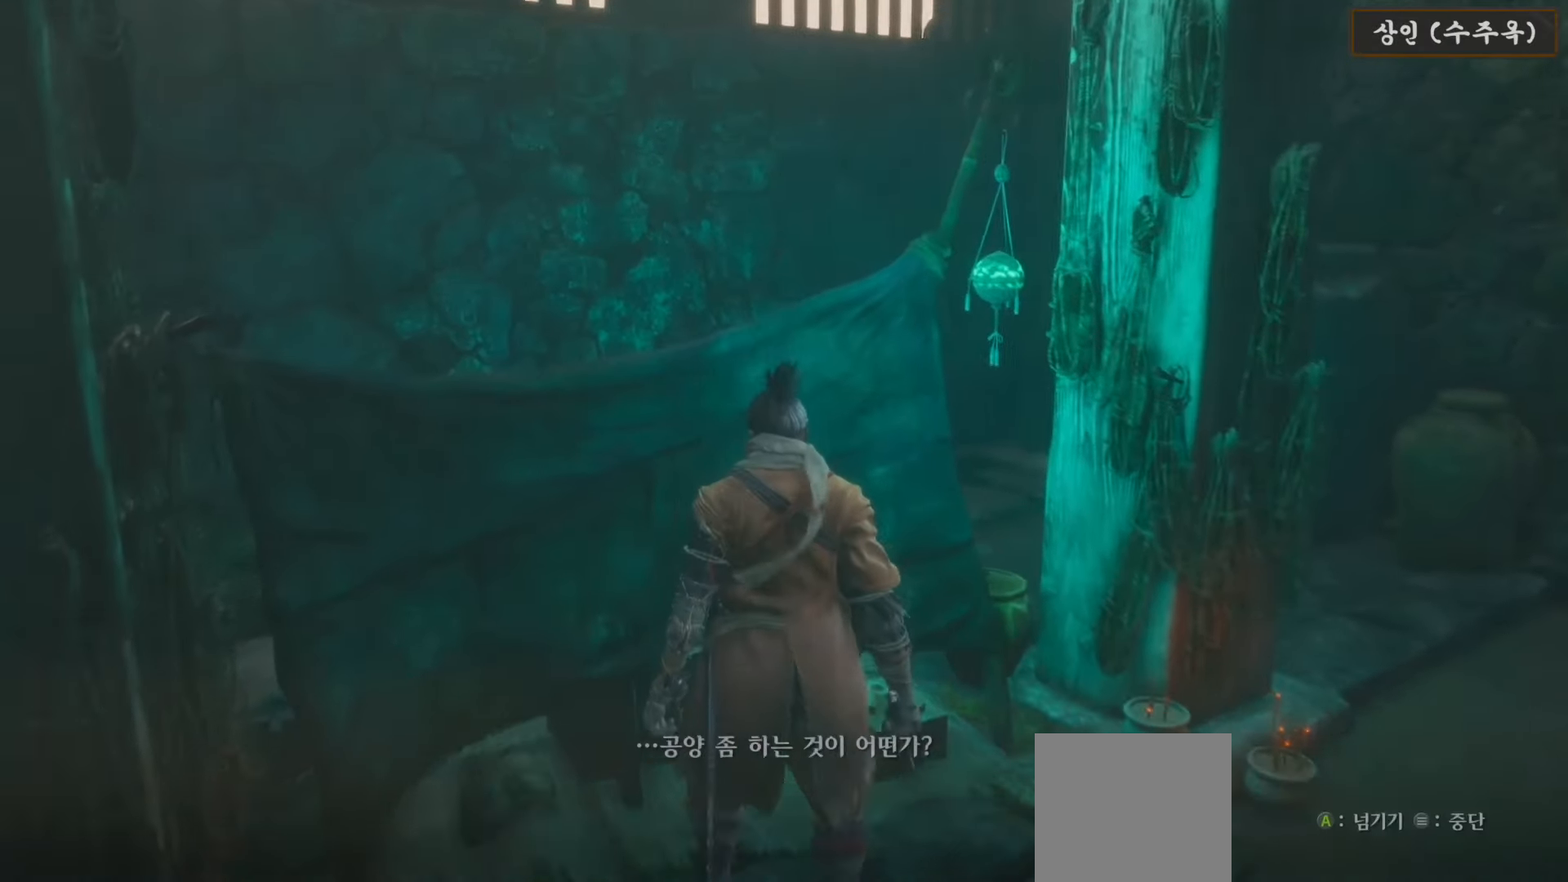
{"buttons": ["A"], "left_stick": "center", "right_stick": "center", "events": [[183, "right_stick", "center"], [283, "A", "down"], [417, "A", "up"], [467, "A", "down"]]}
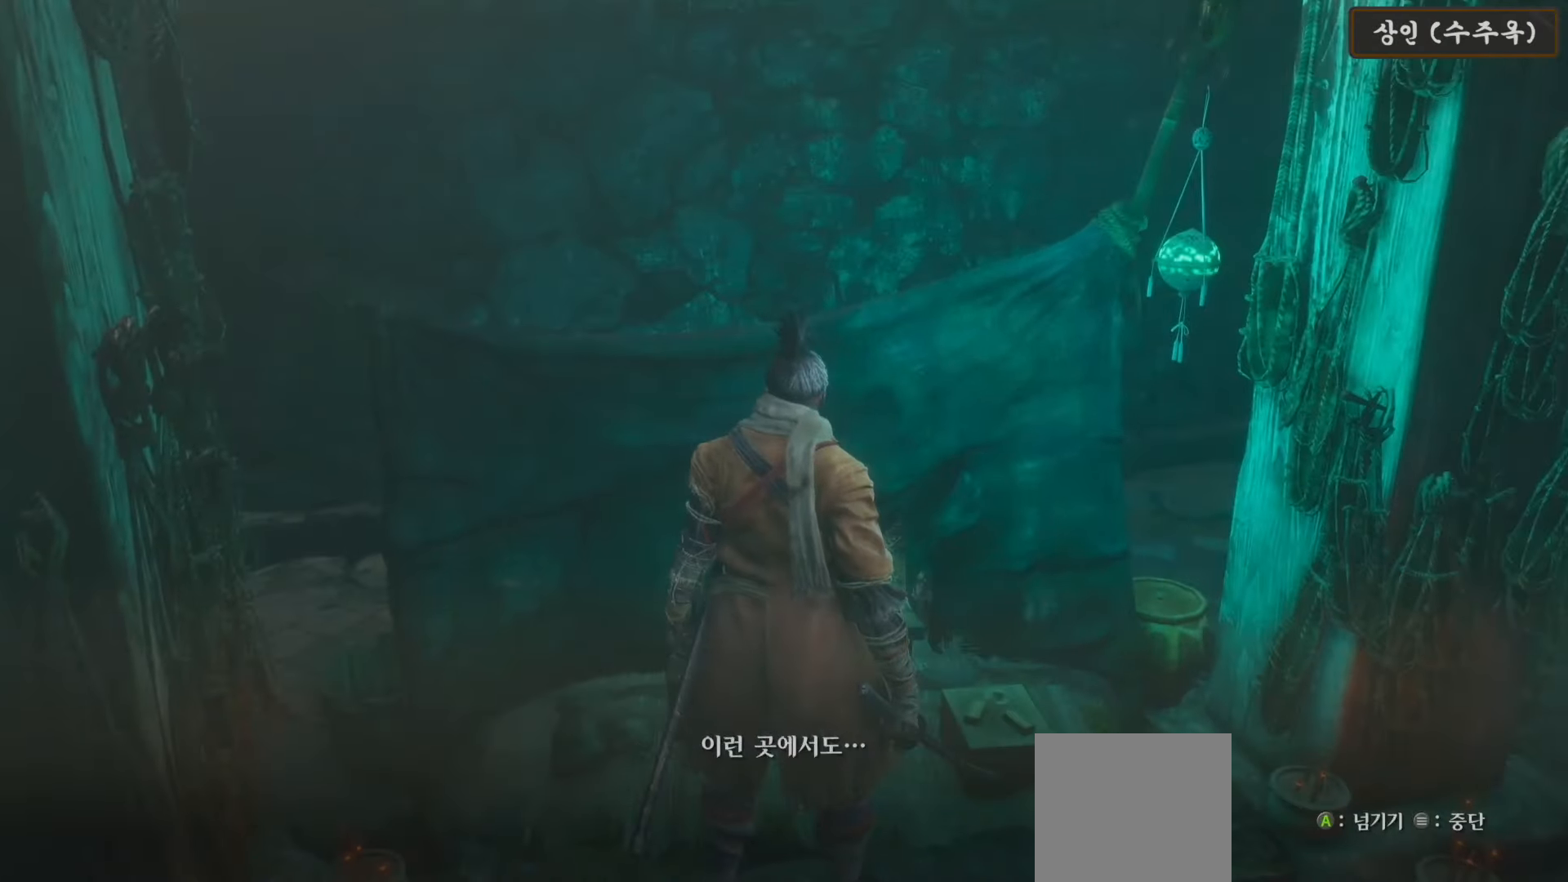
{"buttons": [], "left_stick": "center", "right_stick": "center", "events": [[100, "A", "up"], [167, "A", "down"], [267, "A", "up"], [350, "A", "down"], [450, "A", "up"]]}
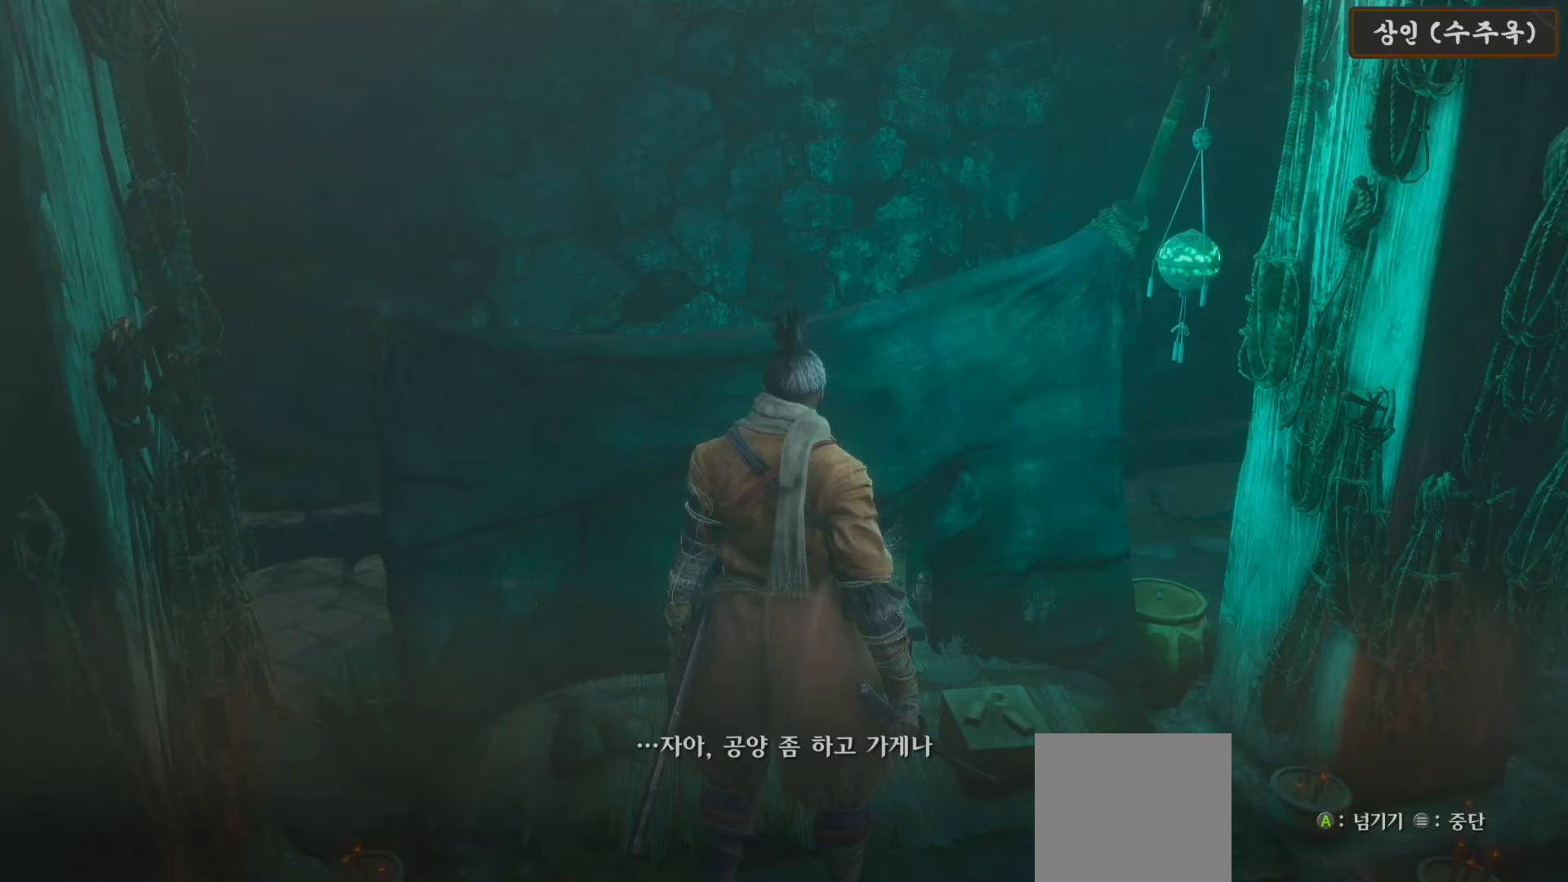
{"buttons": [], "left_stick": "center", "right_stick": "center", "events": [[17, "A", "down"], [117, "A", "up"], [200, "A", "down"], [317, "A", "up"]]}
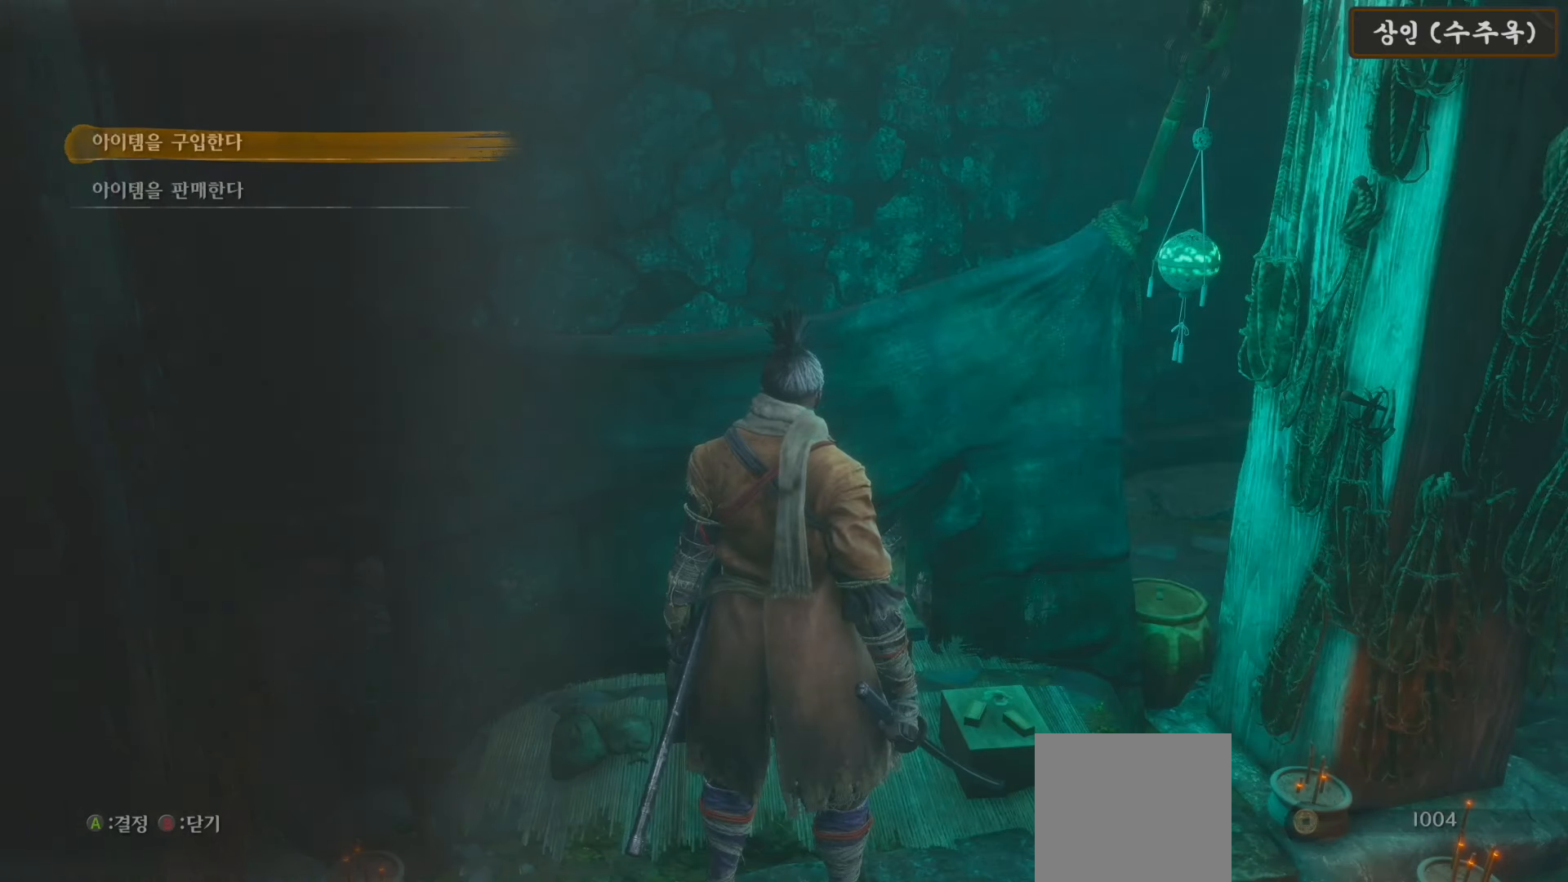
{"buttons": [], "left_stick": "center", "right_stick": "center", "events": [[267, "A", "down"], [433, "A", "up"]]}
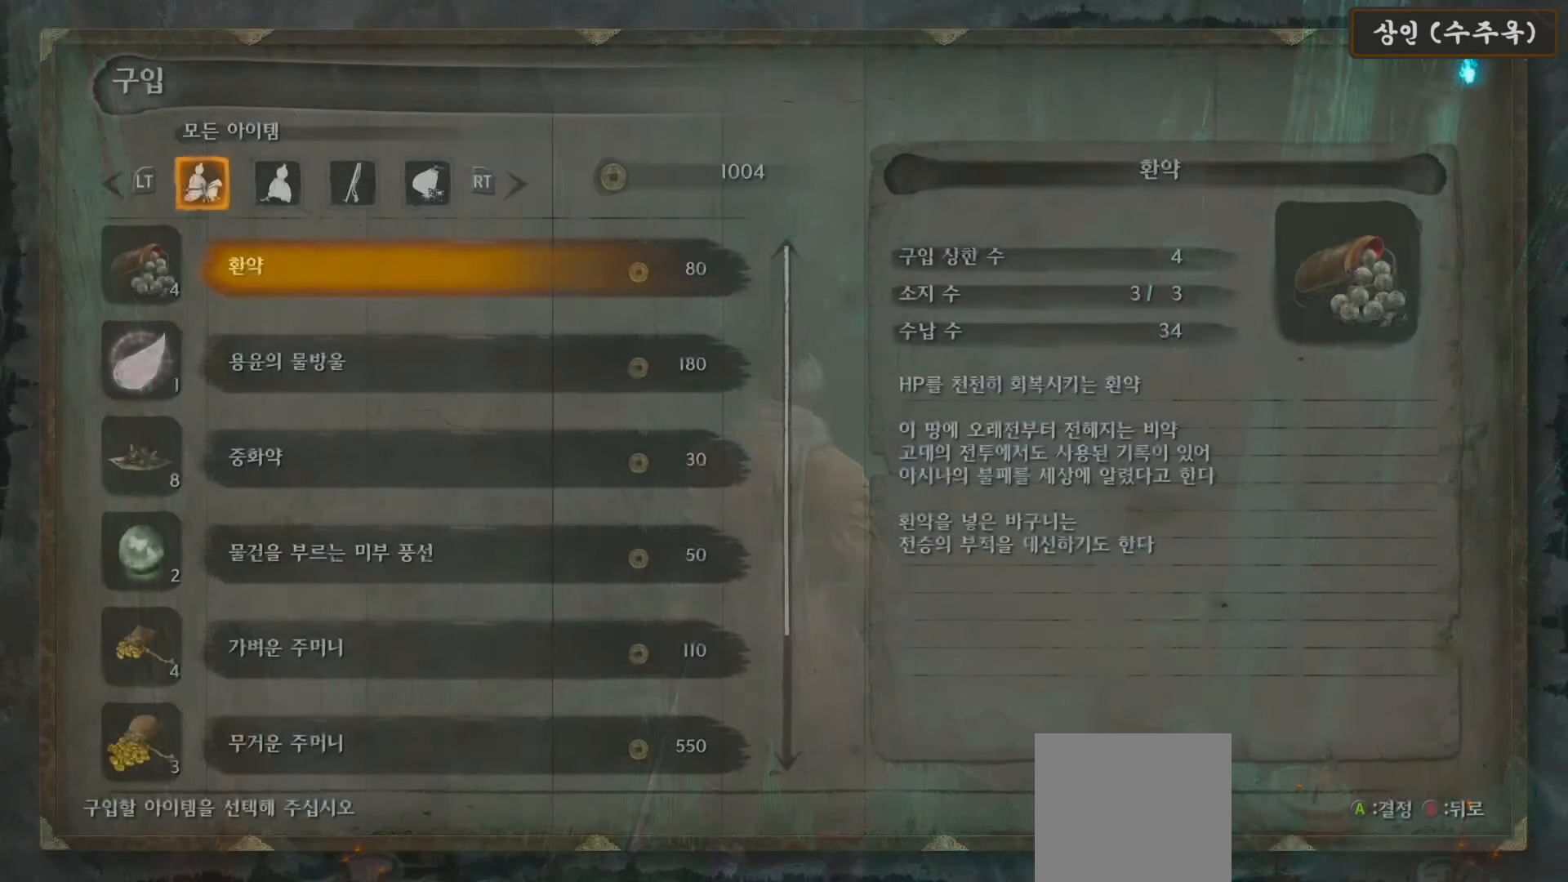
{"buttons": ["DPAD_DOWN"], "left_stick": "center", "right_stick": "center", "events": [[417, "DPAD_DOWN", "down"]]}
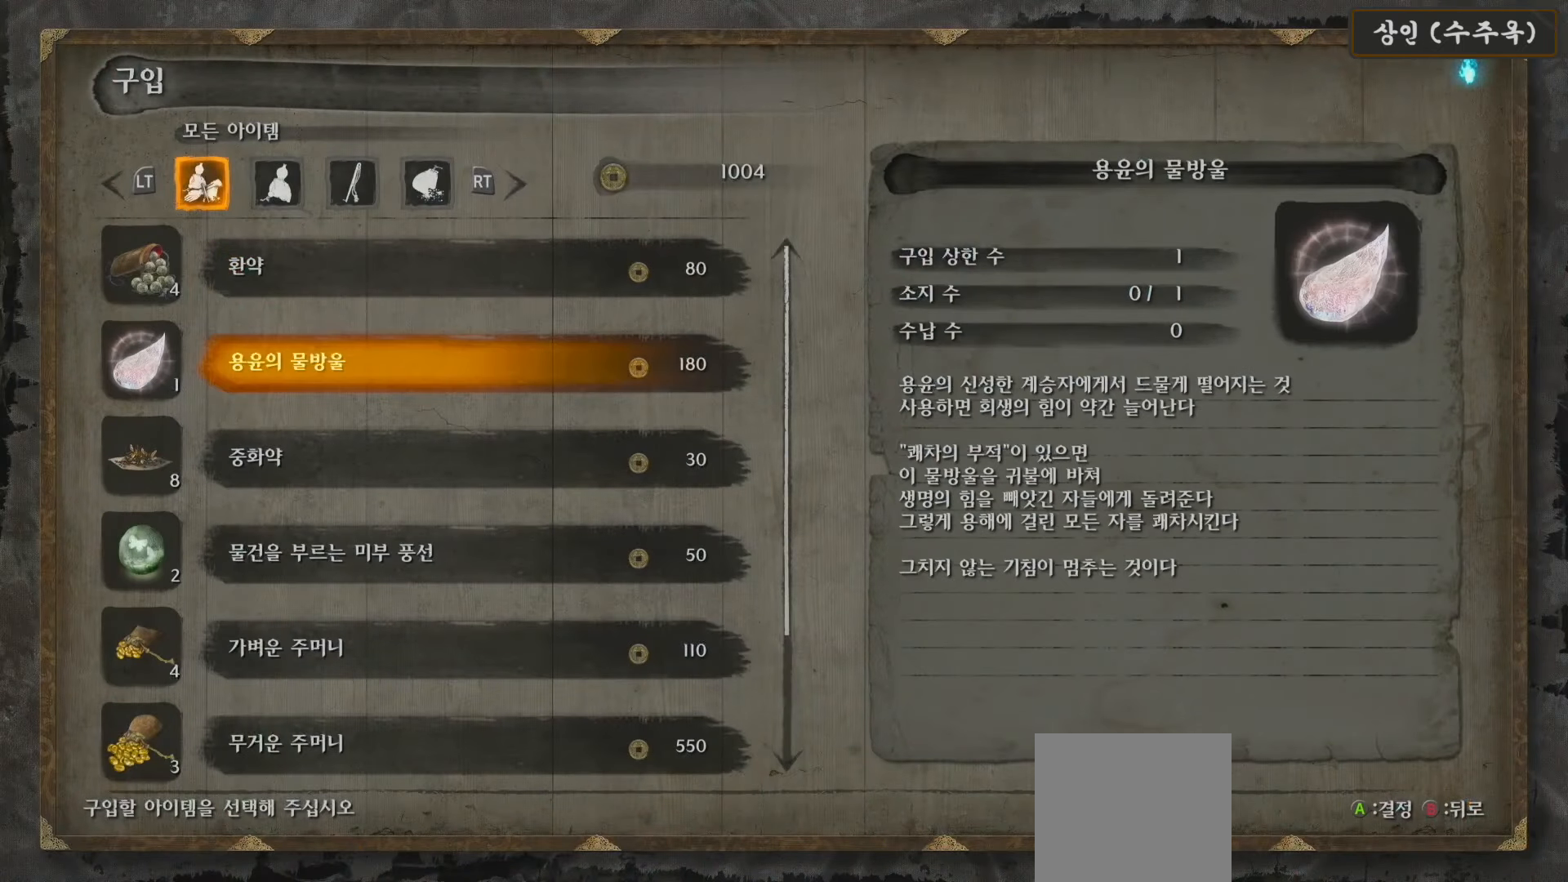
{"buttons": ["DPAD_DOWN"], "left_stick": "center", "right_stick": "center", "events": []}
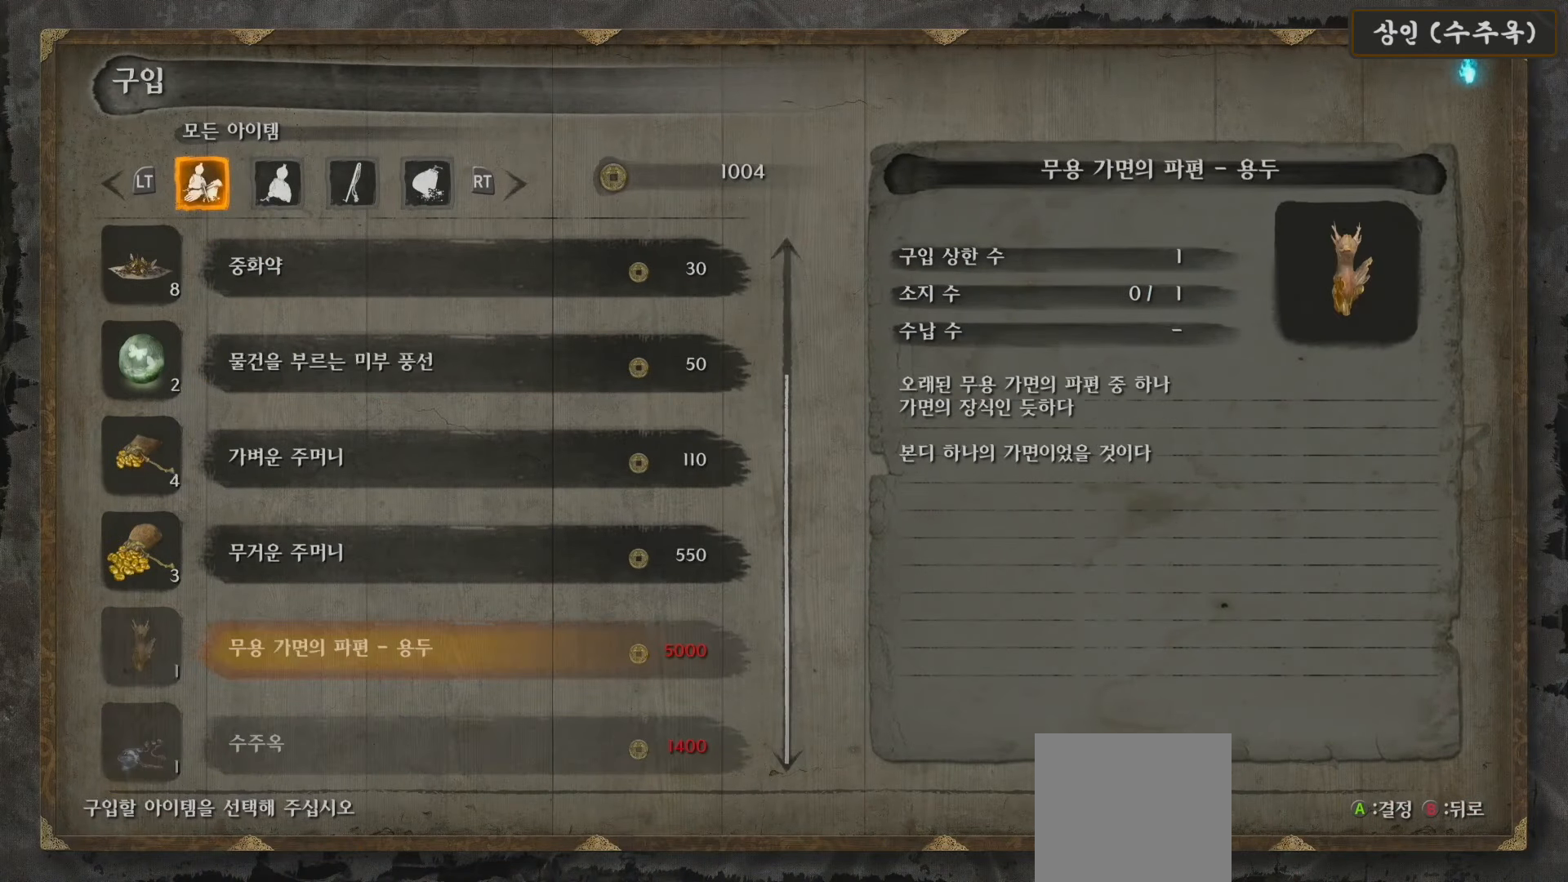
{"buttons": [], "left_stick": "center", "right_stick": "center", "events": [[483, "DPAD_DOWN", "up"]]}
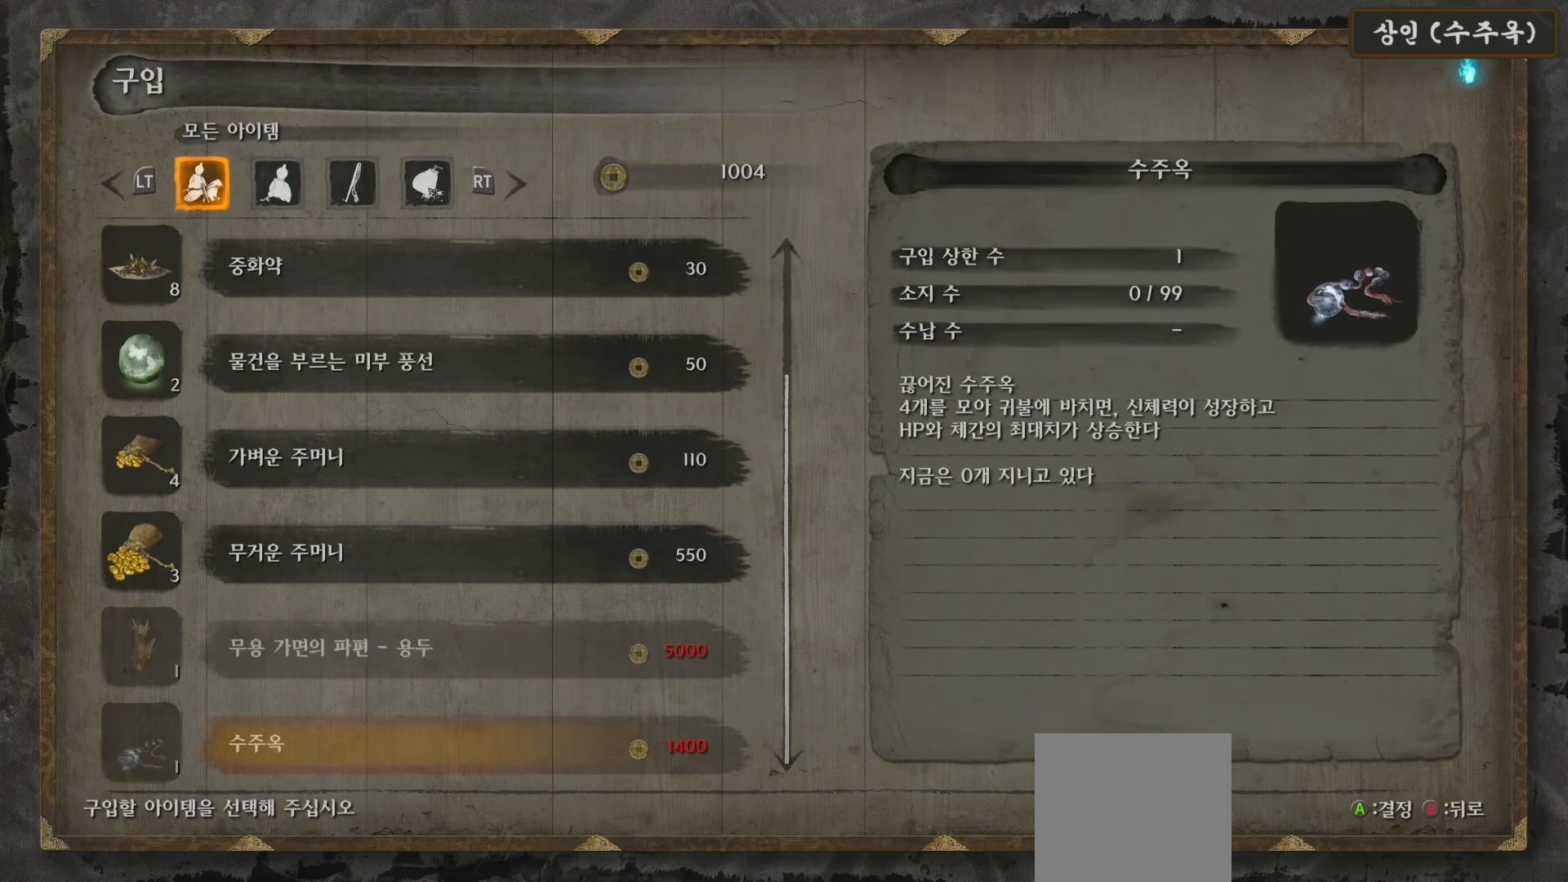
{"buttons": ["DPAD_DOWN"], "left_stick": "center", "right_stick": "center", "events": [[167, "DPAD_UP", "down"], [283, "DPAD_UP", "up"], [417, "DPAD_DOWN", "down"]]}
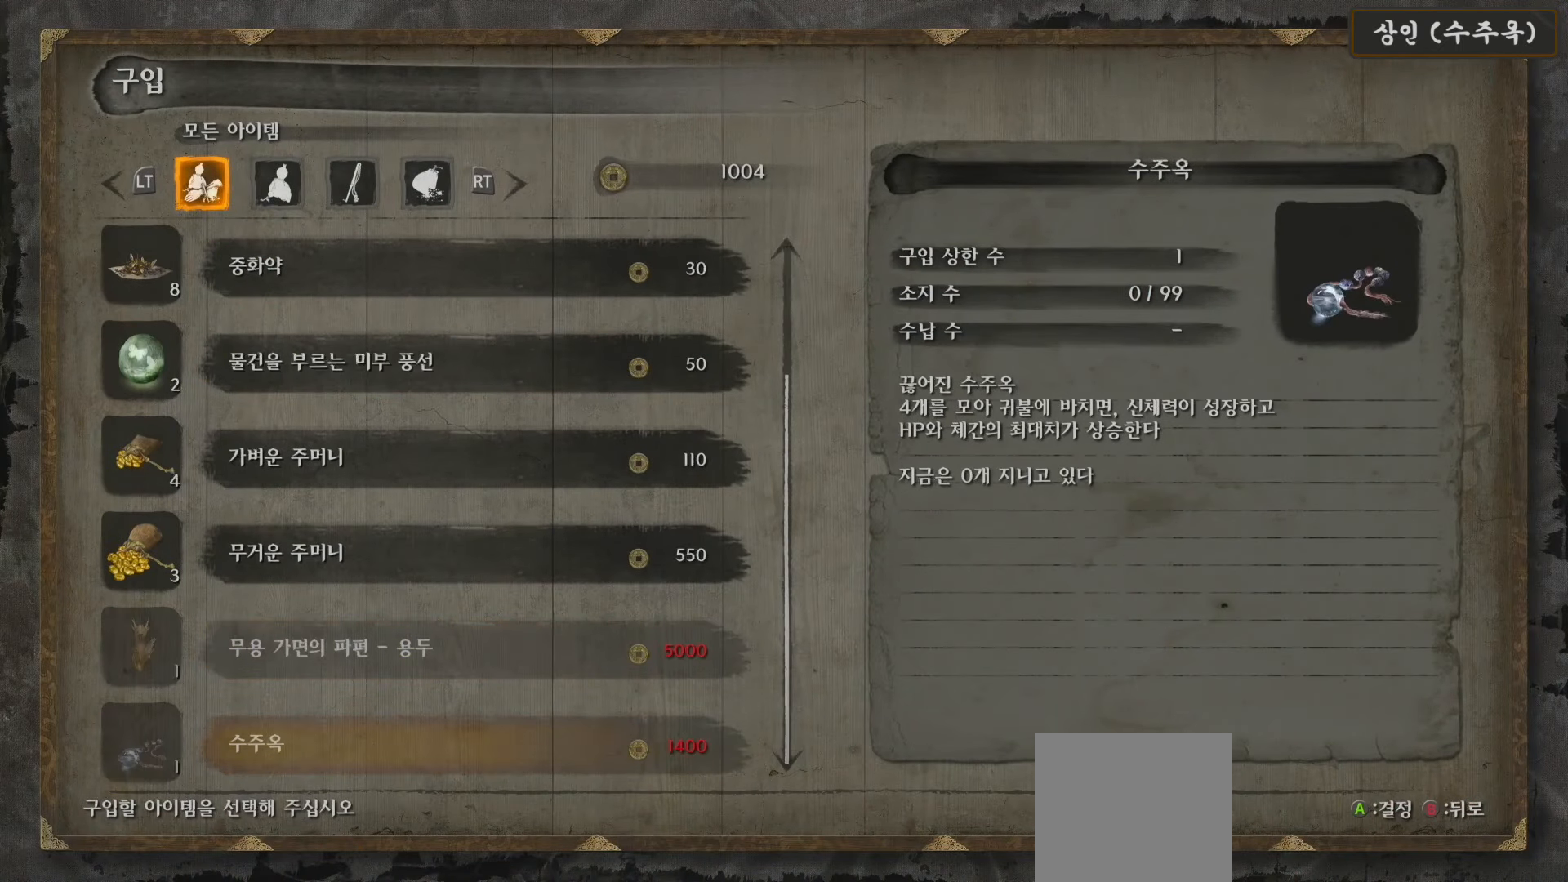
{"buttons": [], "left_stick": "center", "right_stick": "center", "events": [[17, "DPAD_DOWN", "up"]]}
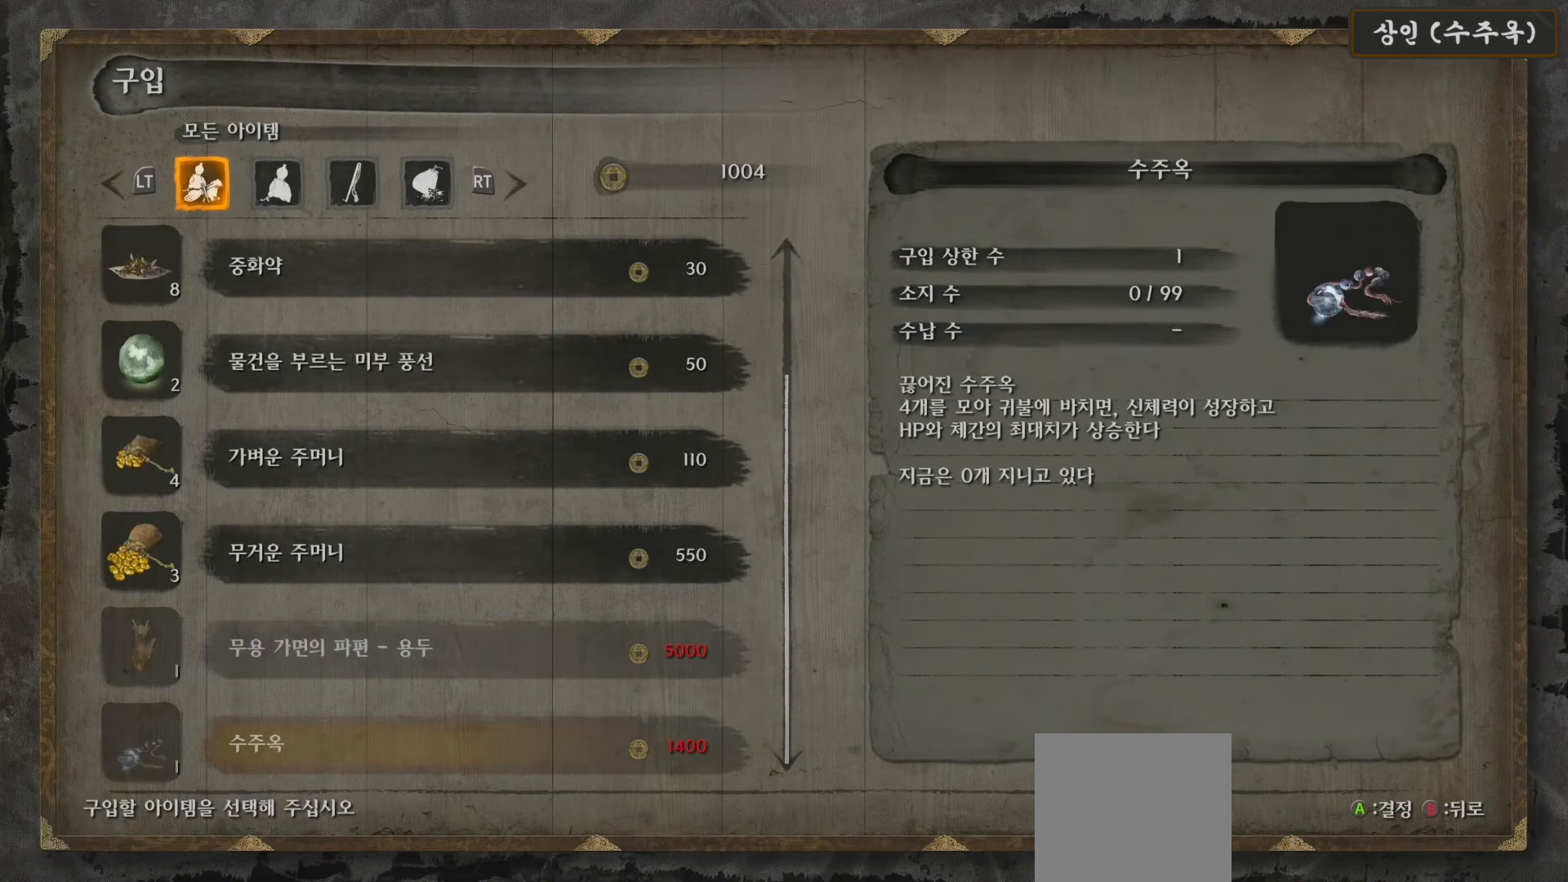
{"buttons": [], "left_stick": "center", "right_stick": "center", "events": []}
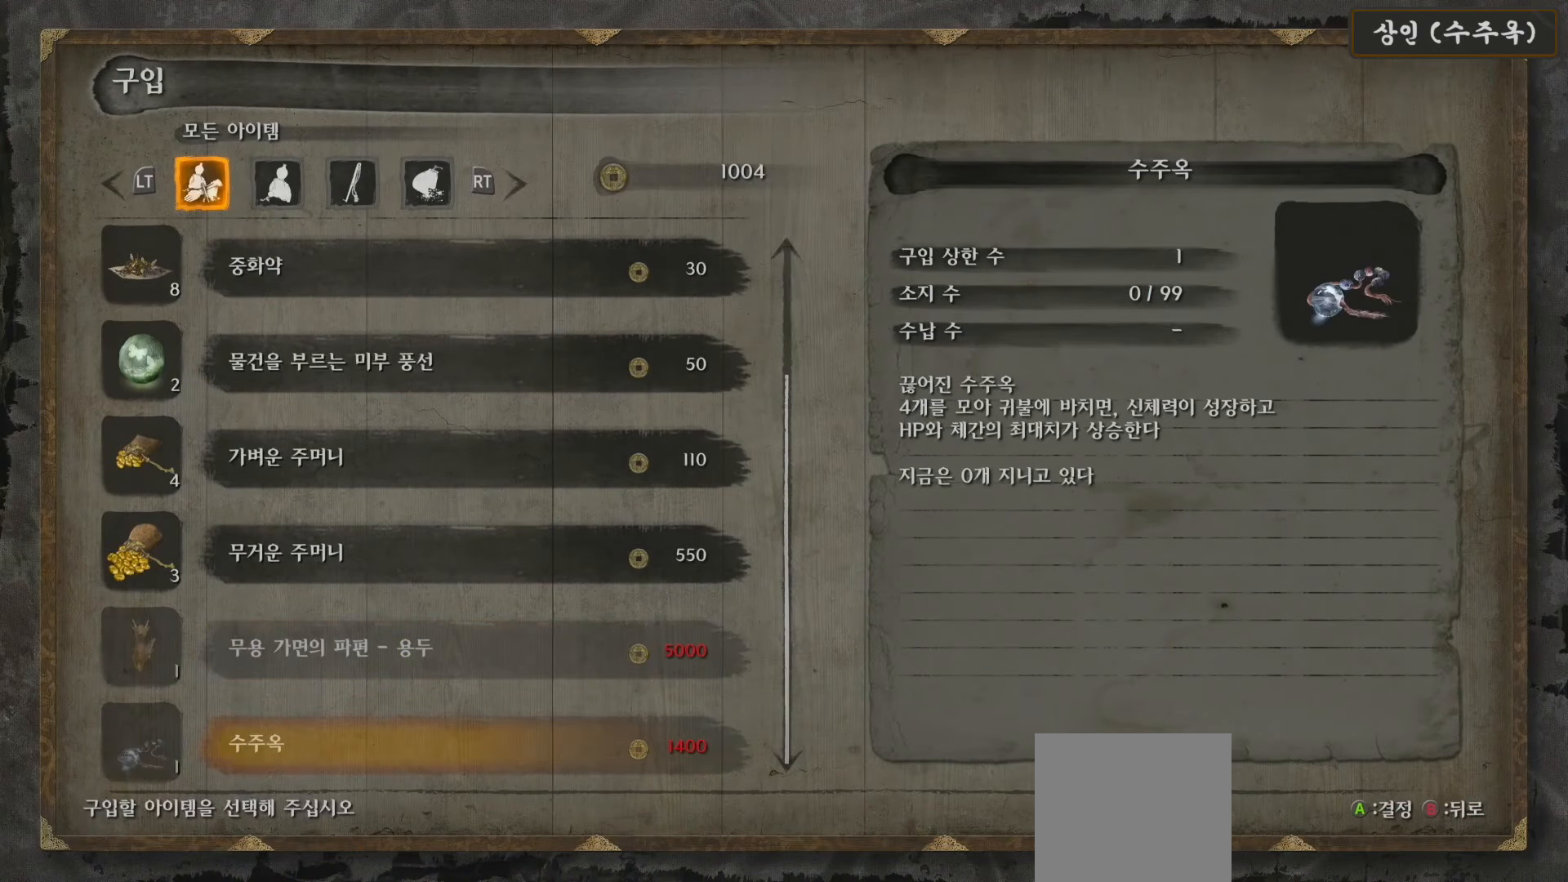
{"buttons": [], "left_stick": "center", "right_stick": "center", "events": [[200, "B", "down"], [350, "B", "up"]]}
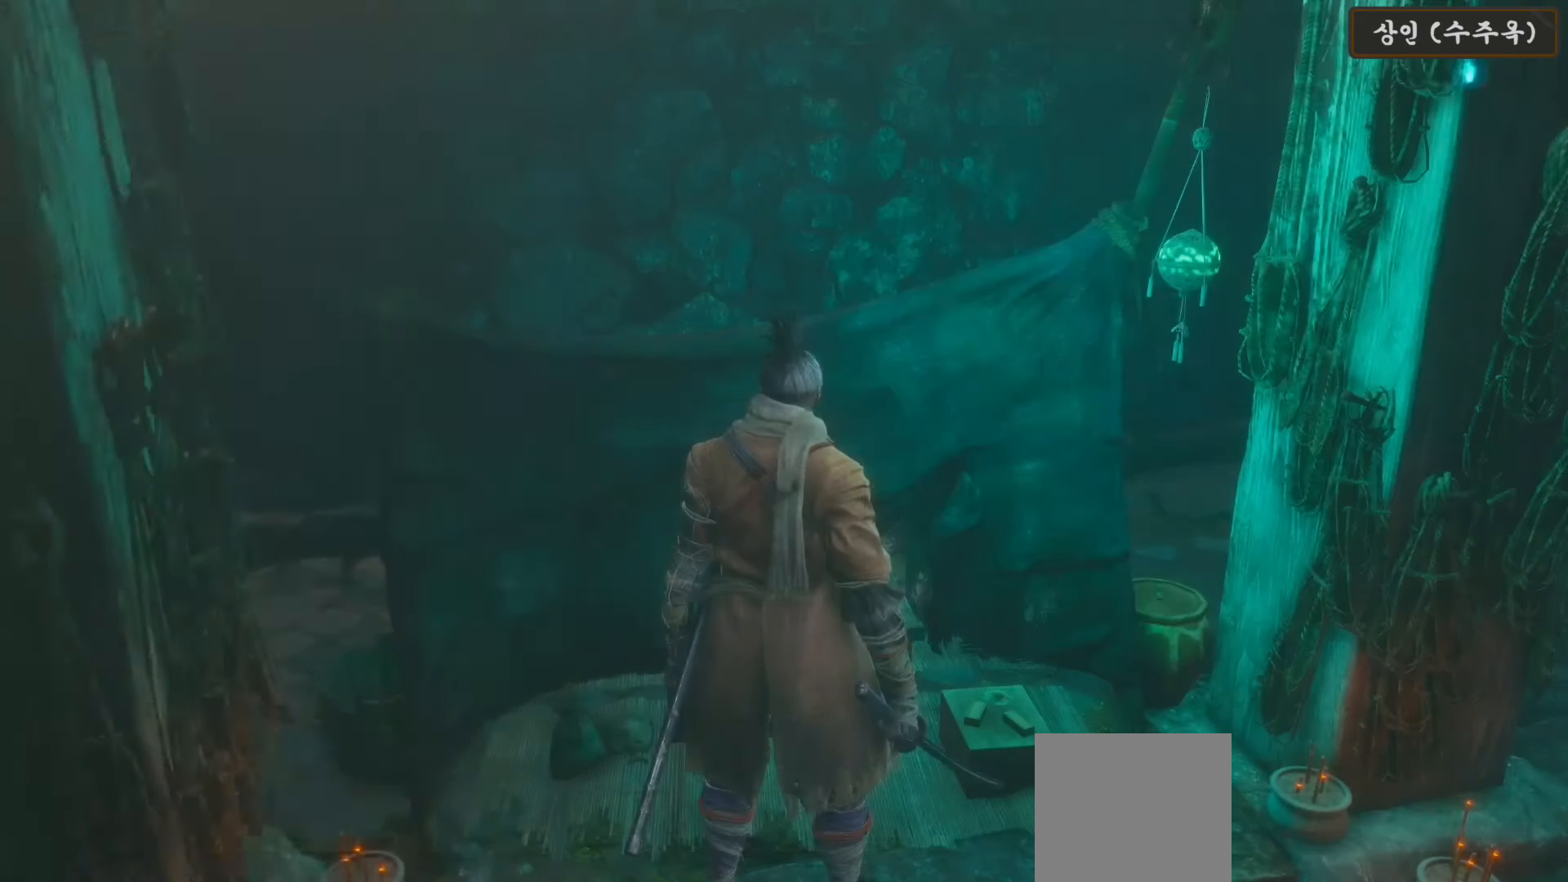
{"buttons": ["DPAD_DOWN"], "left_stick": "center", "right_stick": "center", "events": [[417, "DPAD_DOWN", "down"]]}
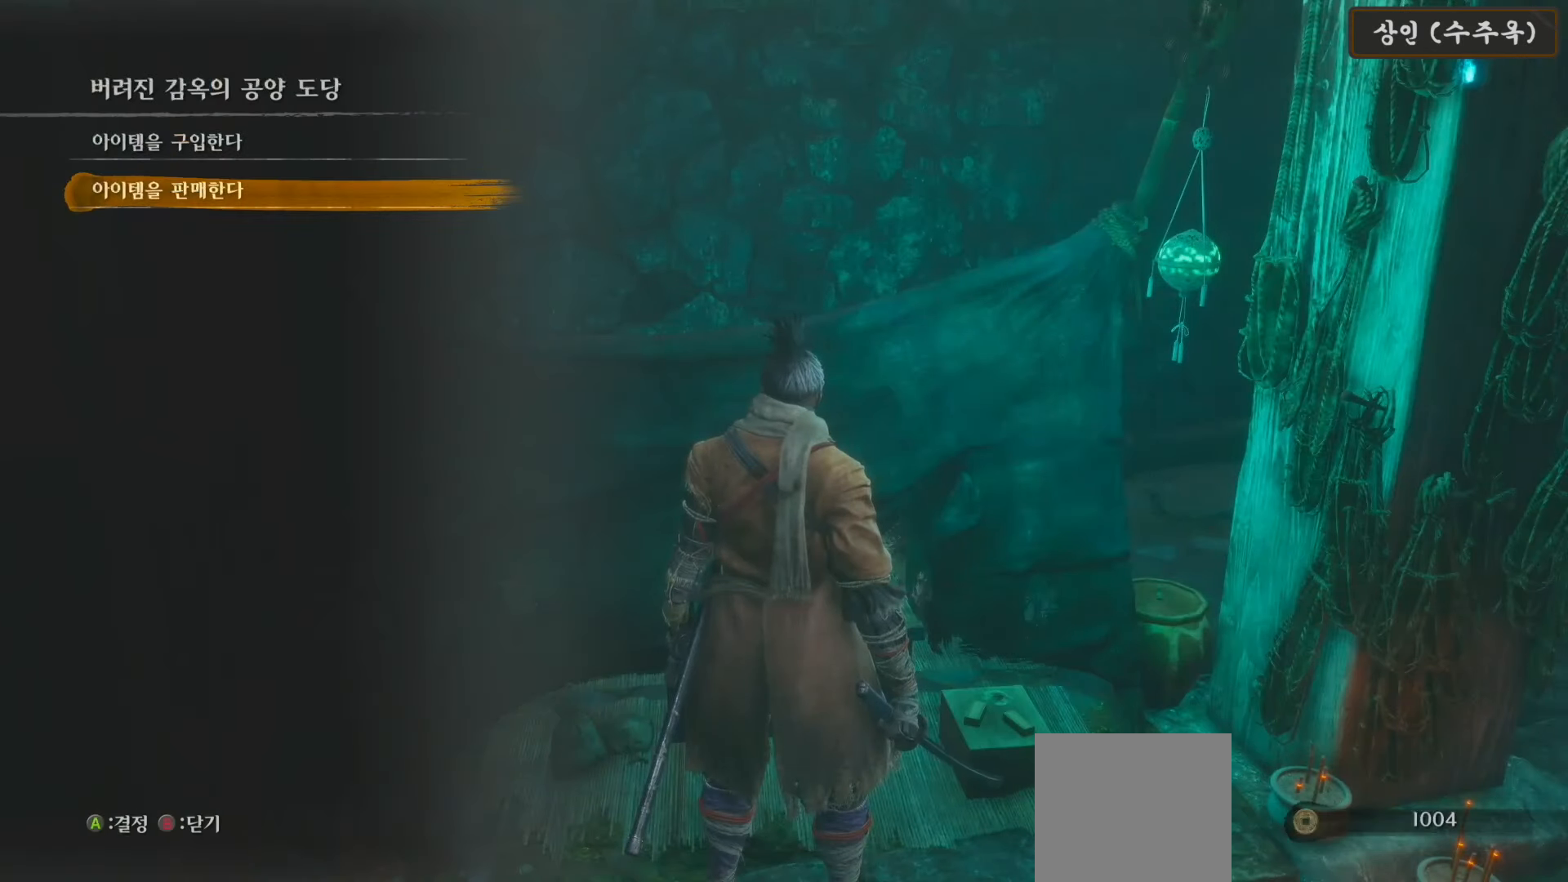
{"buttons": [], "left_stick": "center", "right_stick": "center", "events": [[17, "DPAD_DOWN", "up"], [50, "A", "down"], [183, "A", "up"]]}
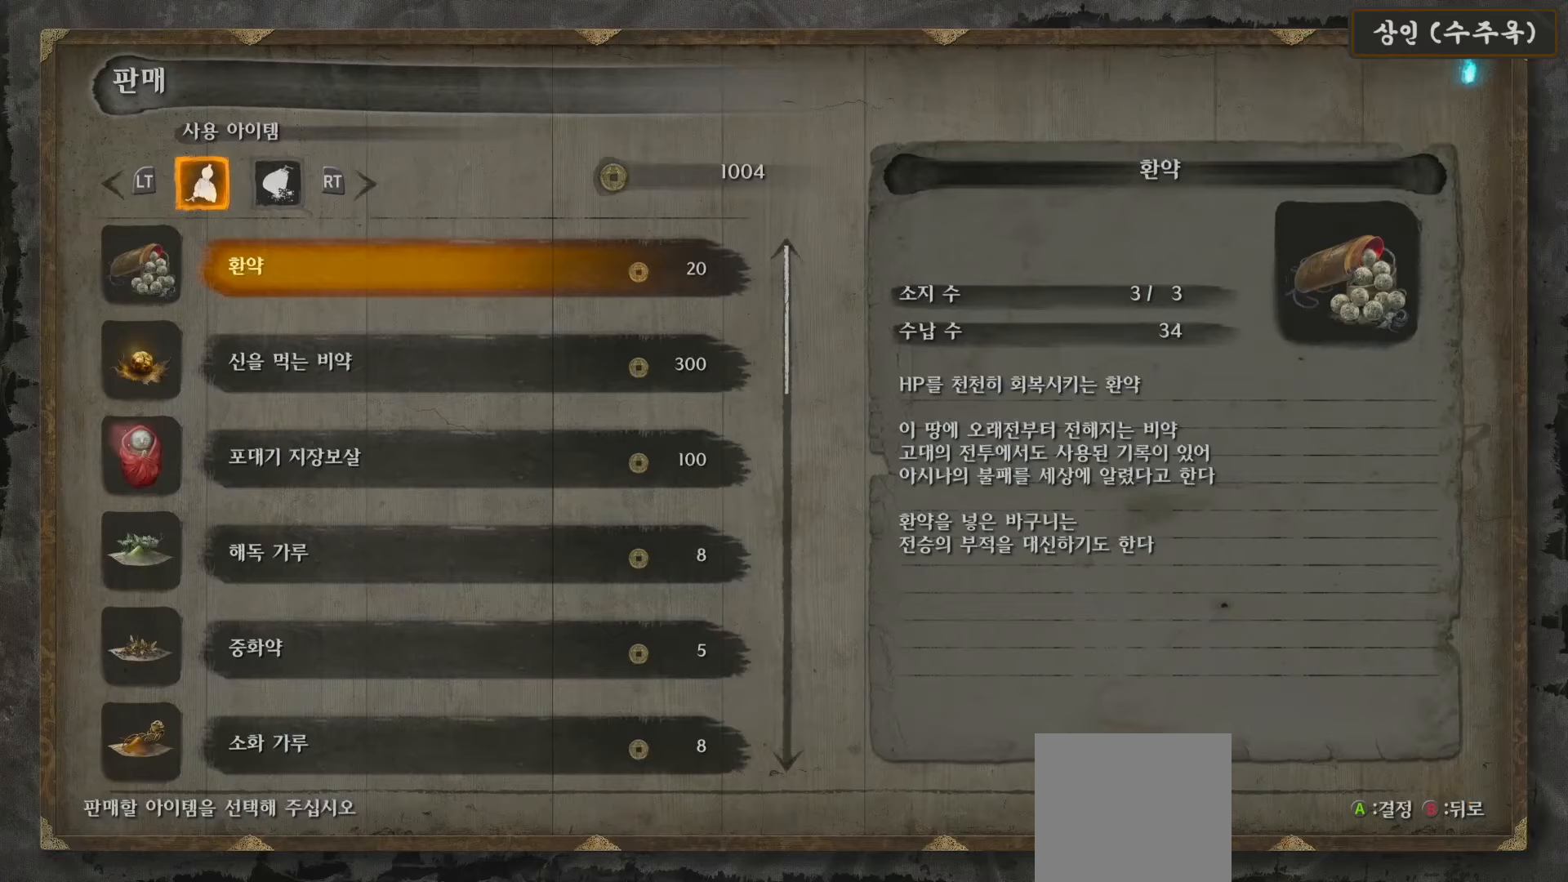
{"buttons": [], "left_stick": "center", "right_stick": "center", "events": [[367, "R1", "down"], [467, "R1", "up"]]}
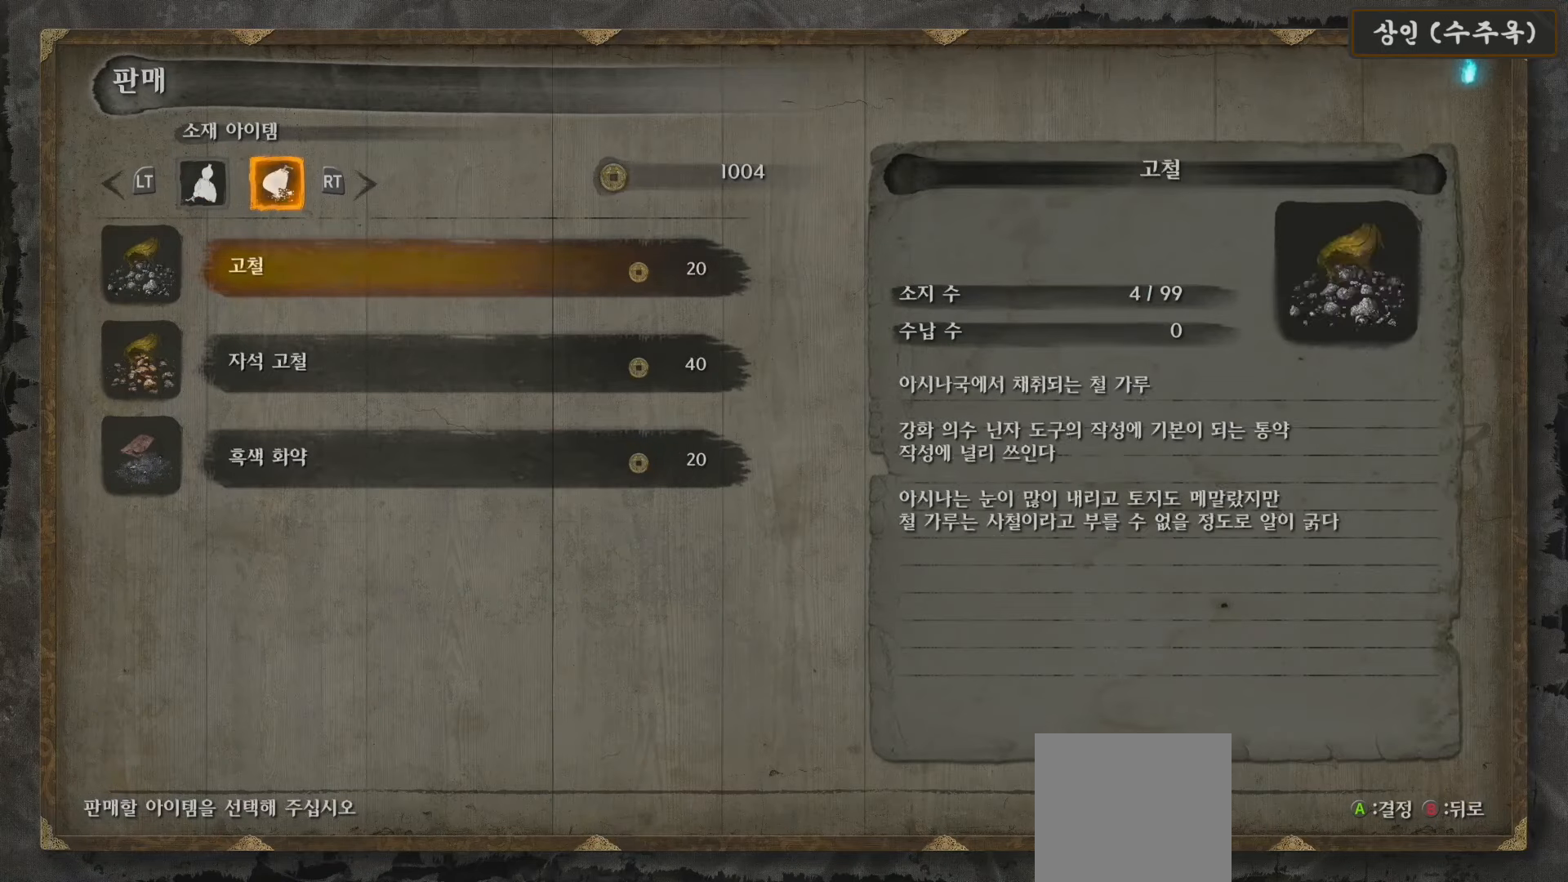
{"buttons": [], "left_stick": "center", "right_stick": "center", "events": [[17, "DPAD_UP", "down"], [150, "DPAD_UP", "up"]]}
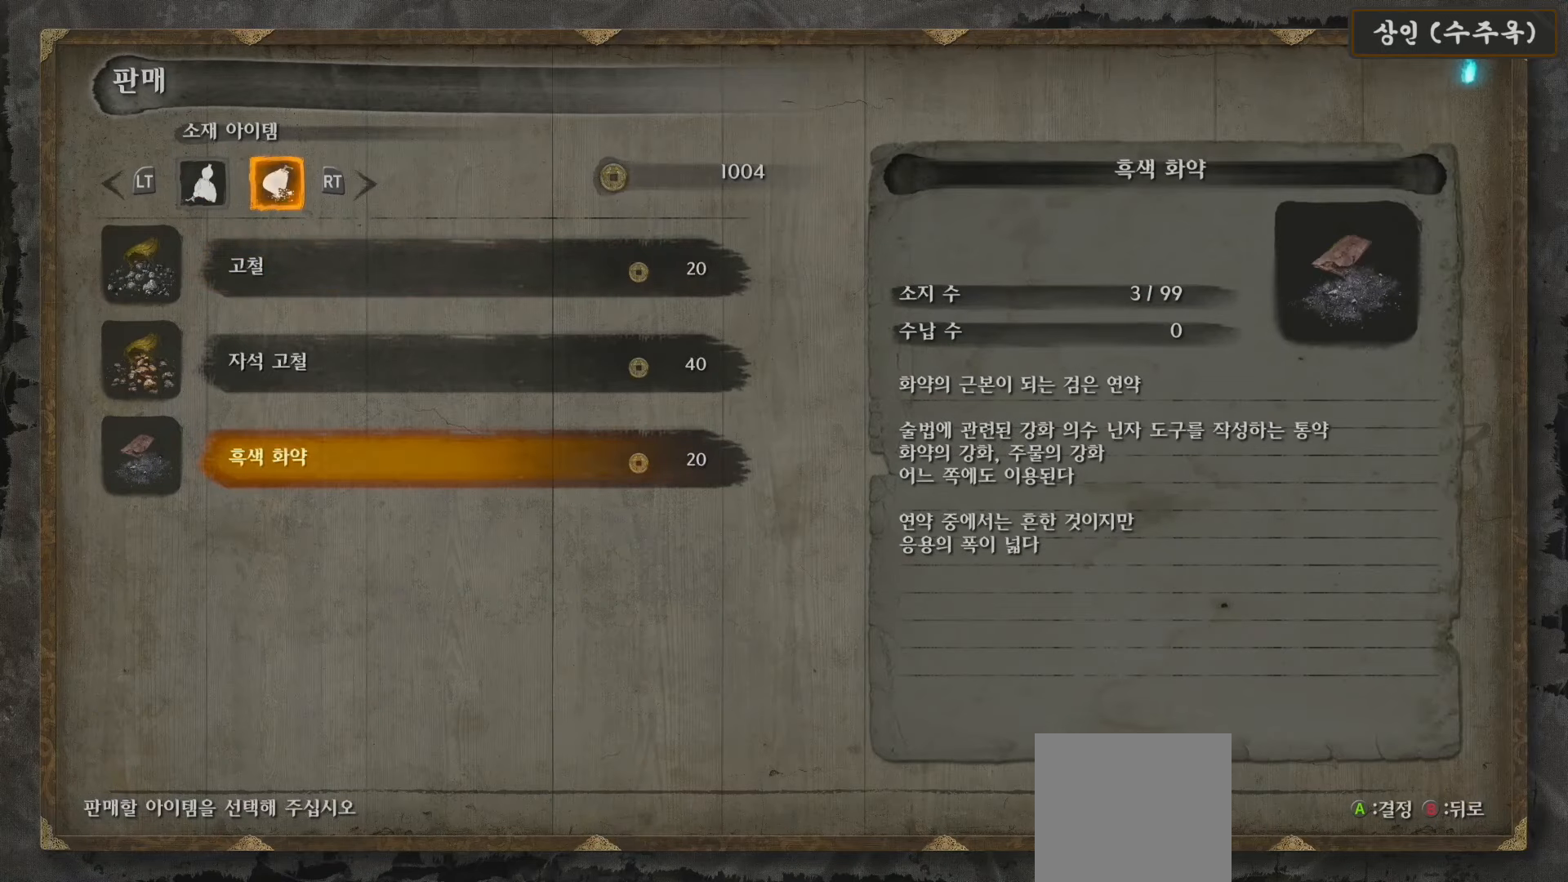
{"buttons": ["DPAD_UP"], "left_stick": "center", "right_stick": "center", "events": [[17, "L1", "down"], [150, "L1", "up"], [250, "DPAD_UP", "down"], [350, "DPAD_UP", "up"], [483, "DPAD_UP", "down"]]}
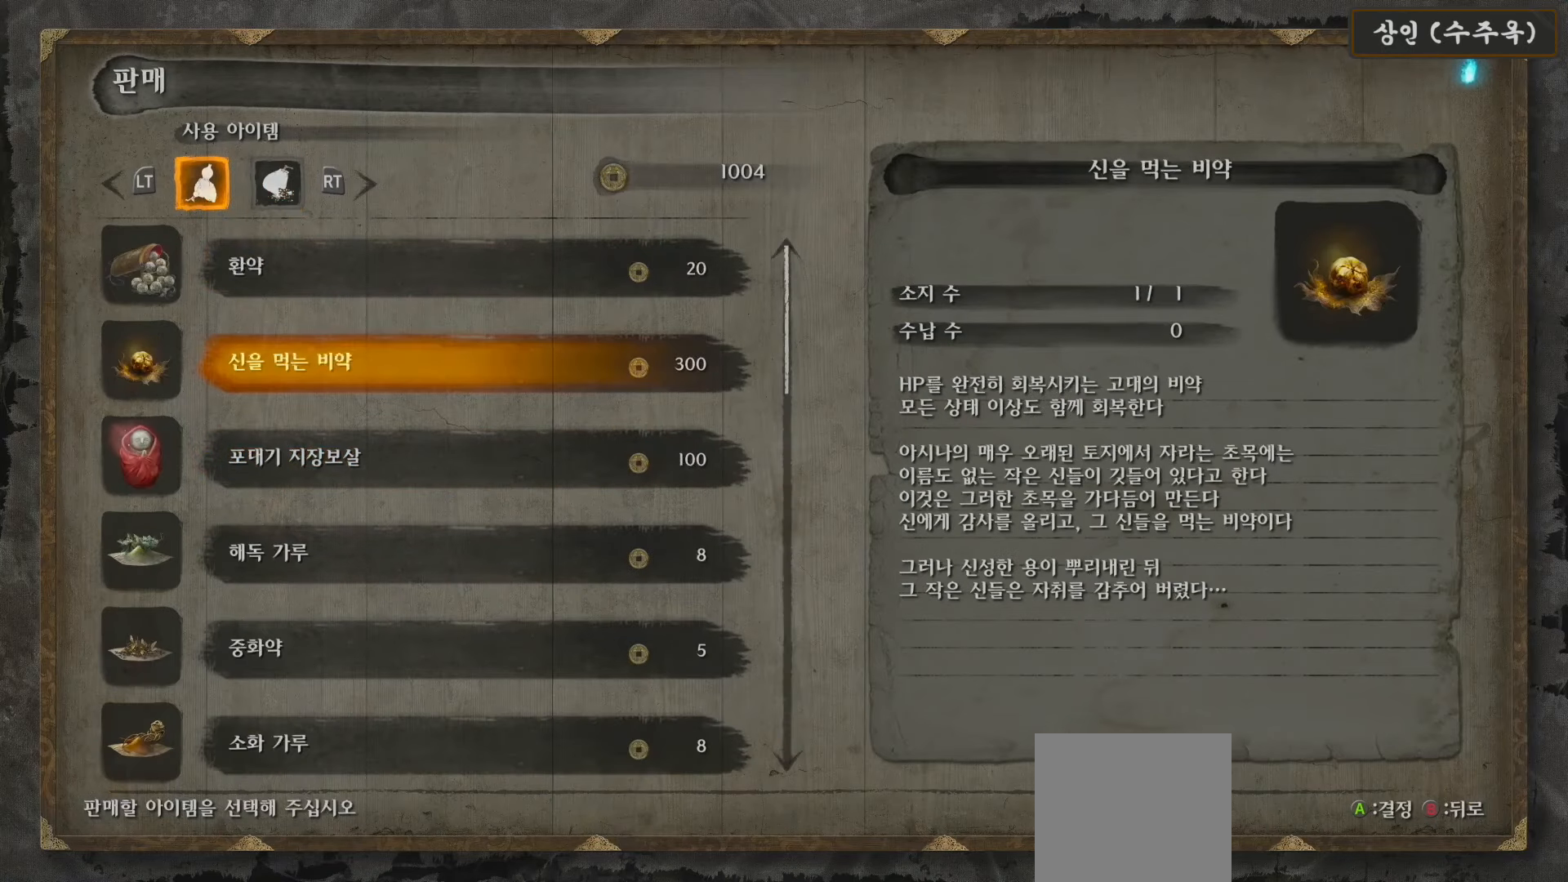
{"buttons": [], "left_stick": "center", "right_stick": "center", "events": [[483, "DPAD_UP", "up"]]}
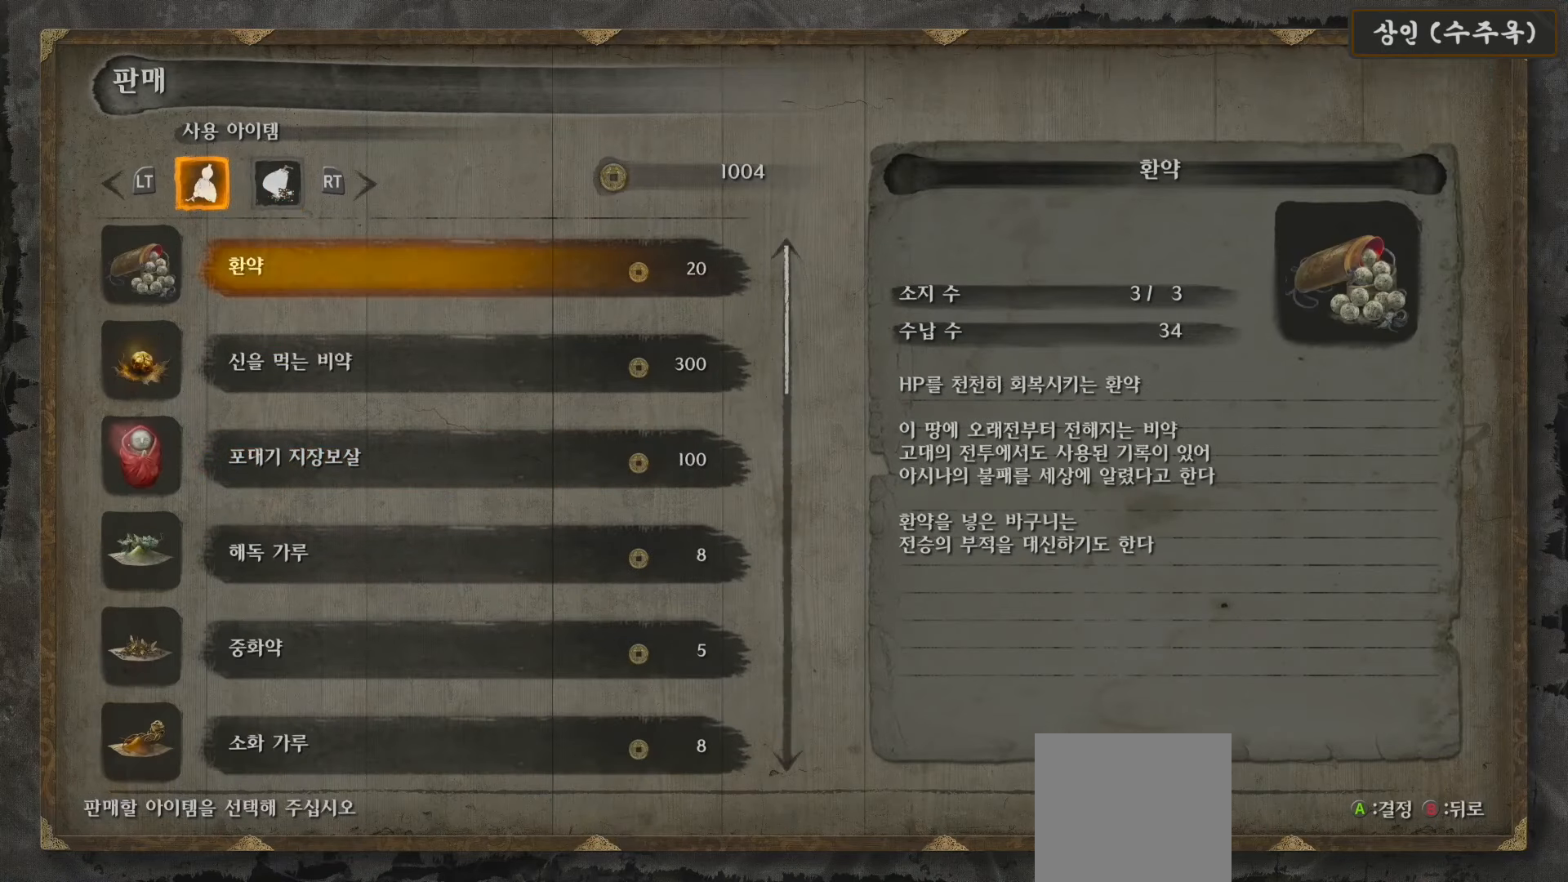
{"buttons": ["DPAD_UP"], "left_stick": "center", "right_stick": "center", "events": [[67, "DPAD_UP", "down"], [183, "DPAD_UP", "up"], [250, "DPAD_UP", "down"], [383, "DPAD_UP", "up"], [450, "DPAD_UP", "down"]]}
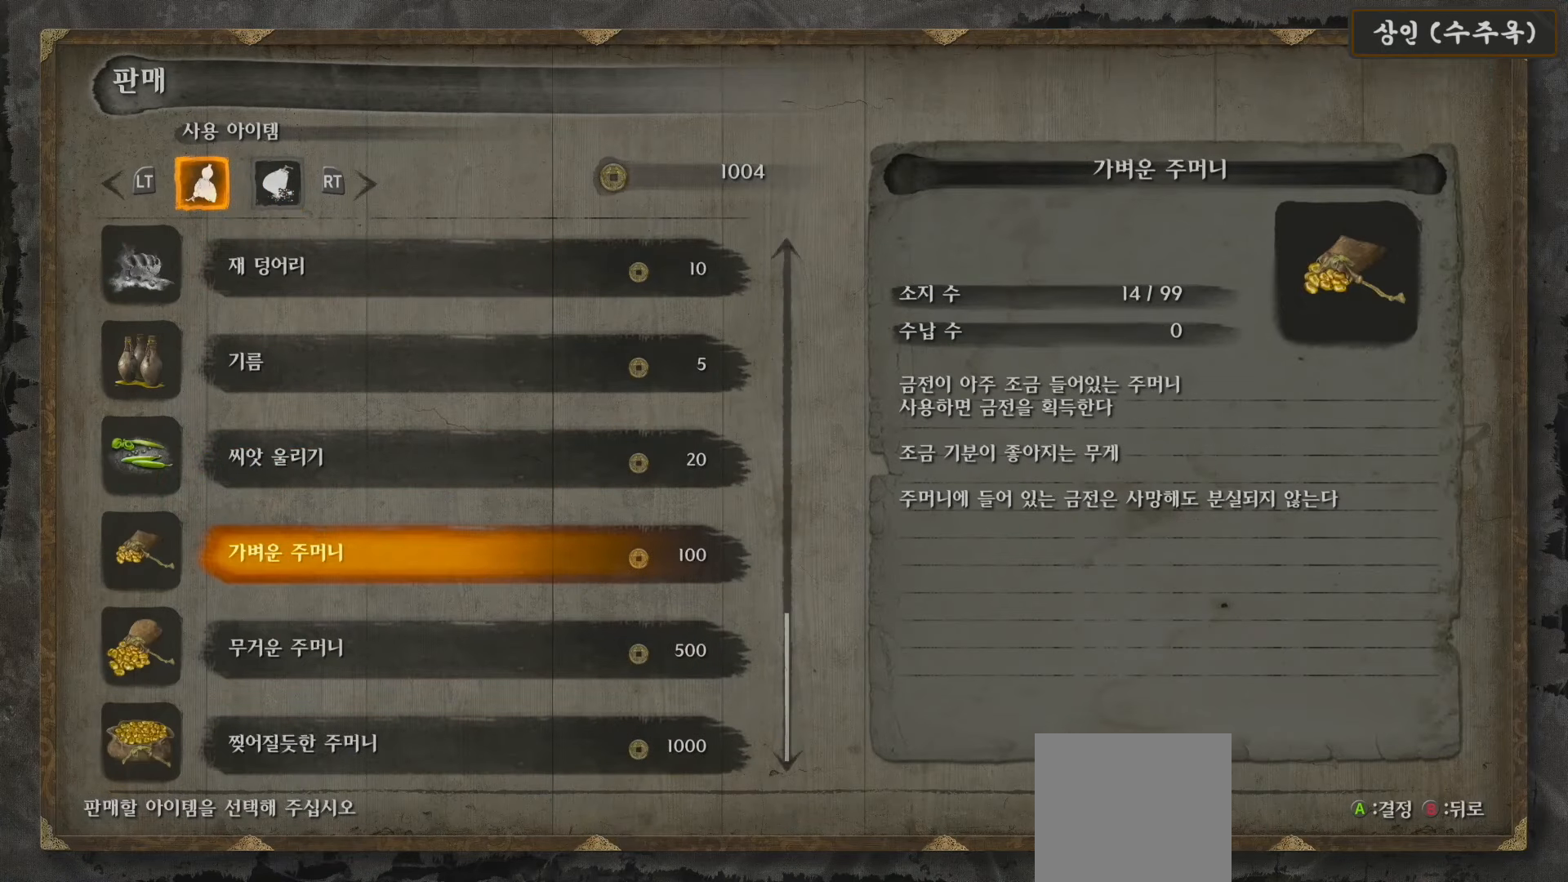
{"buttons": [], "left_stick": "center", "right_stick": "center", "events": [[17, "DPAD_UP", "up"], [250, "A", "down"], [417, "A", "up"]]}
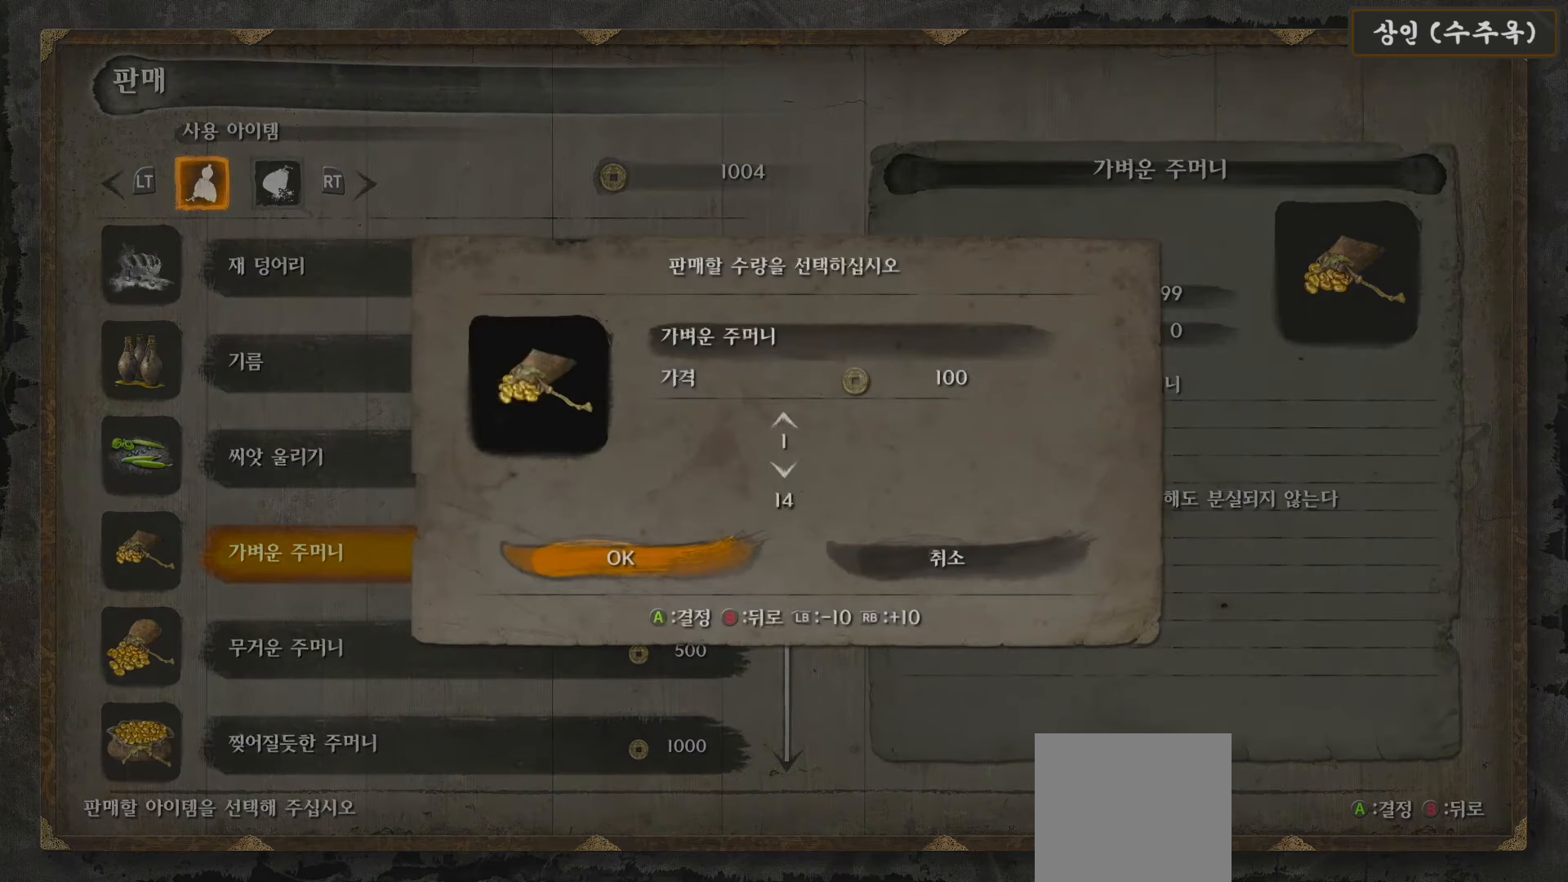
{"buttons": [], "left_stick": "center", "right_stick": "center", "events": [[317, "DPAD_UP", "down"], [417, "DPAD_UP", "up"]]}
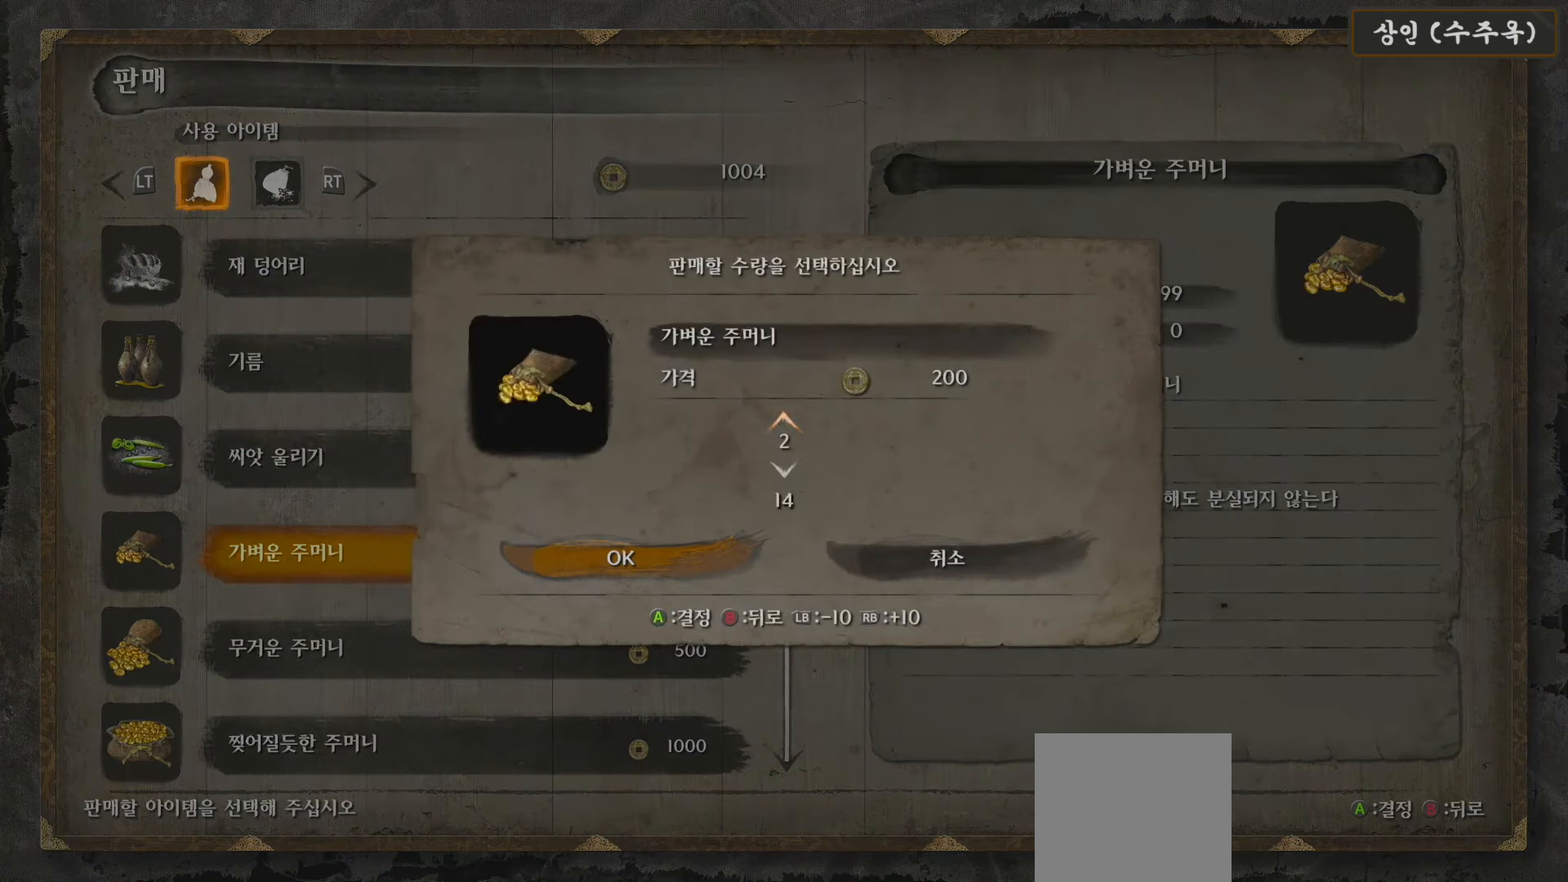
{"buttons": [], "left_stick": "center", "right_stick": "center", "events": [[17, "DPAD_UP", "down"], [83, "DPAD_UP", "up"], [167, "DPAD_UP", "down"], [267, "DPAD_UP", "up"]]}
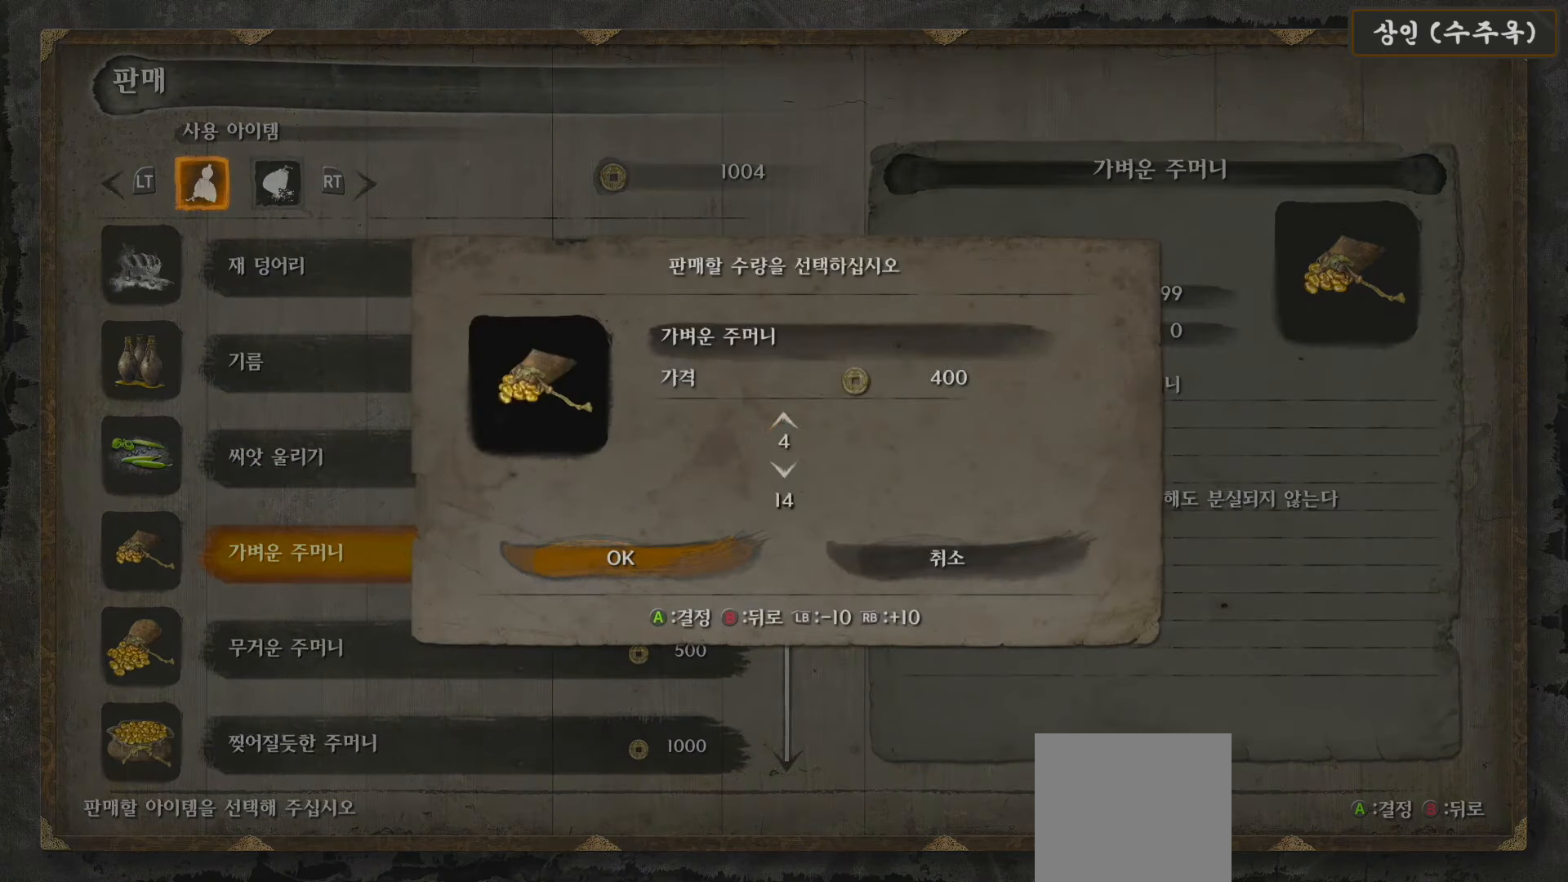
{"buttons": [], "left_stick": "center", "right_stick": "center", "events": [[17, "A", "down"], [150, "A", "up"]]}